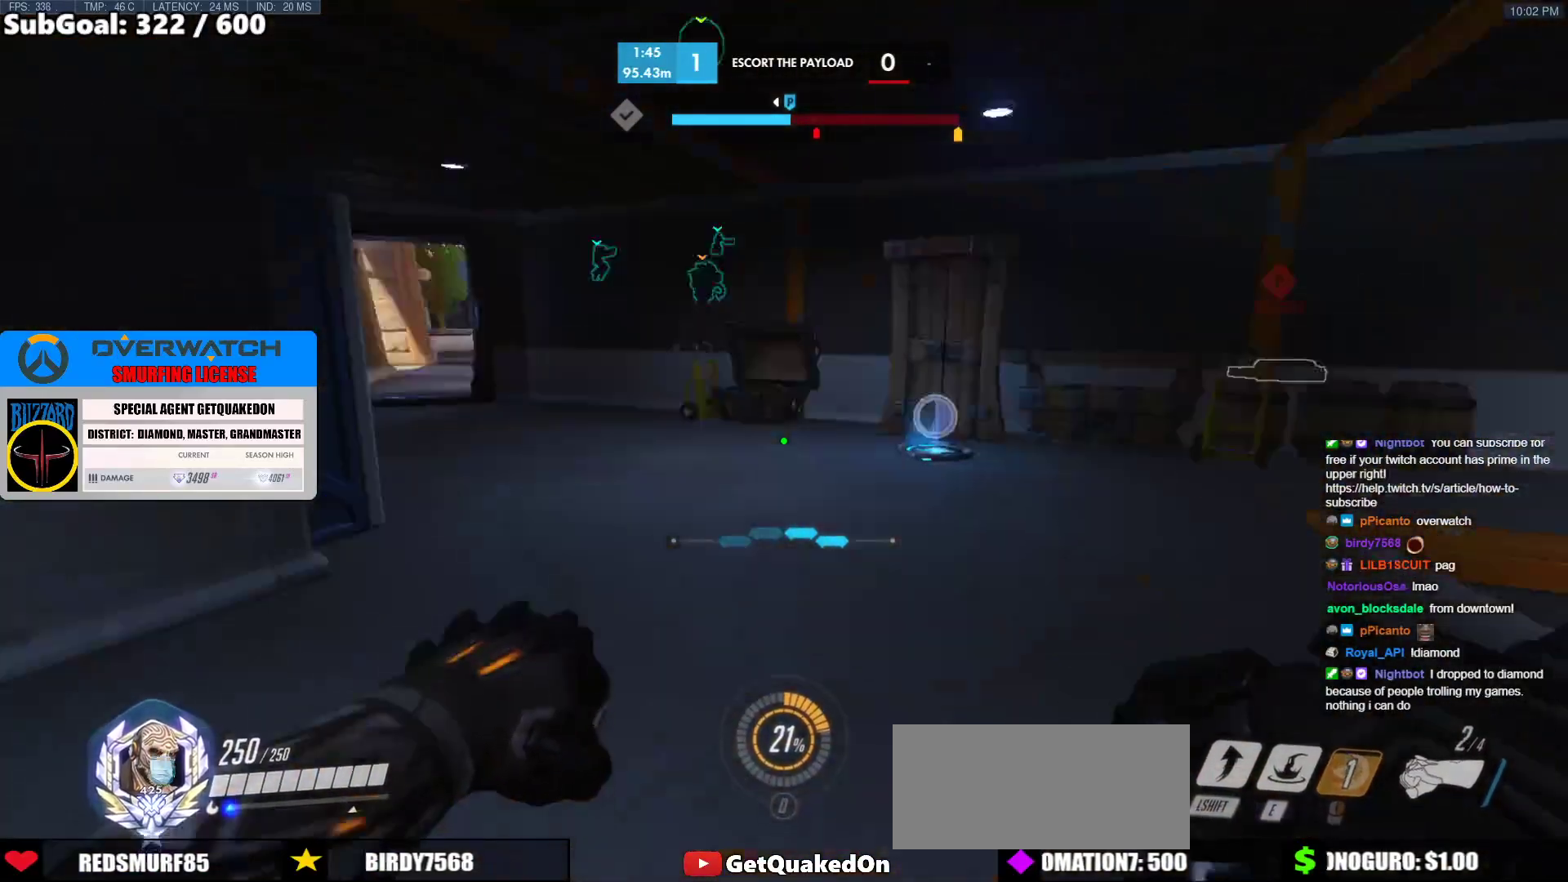
Gameplay with keyboard and mouse; each line is a JSON object with the keys and mouse buttons held at the frame after it. "events" lists presses ("down") and releases ("up") of "a", "ctrl", "d", "e", "f", "melee", "q", "r", "s", "shift", "space", "w", "mouse_left" and "mouse_right" between this image and that frame as [ms after this image, input, new state], when the widget could be followed in between. "mouse_left", "mouse_right" = the "left", "right" buttons of the "mouse" list. No other keys are recorded. Mouse movement is not recorded. Key names are as the overlay labels them; some are game actions (e.g. jump) rather than physical keys.
{"keys": ["d", "w"], "mouse": [], "events": [[50, "a", "up"], [183, "space", "down"], [317, "space", "up"], [417, "d", "down"]]}
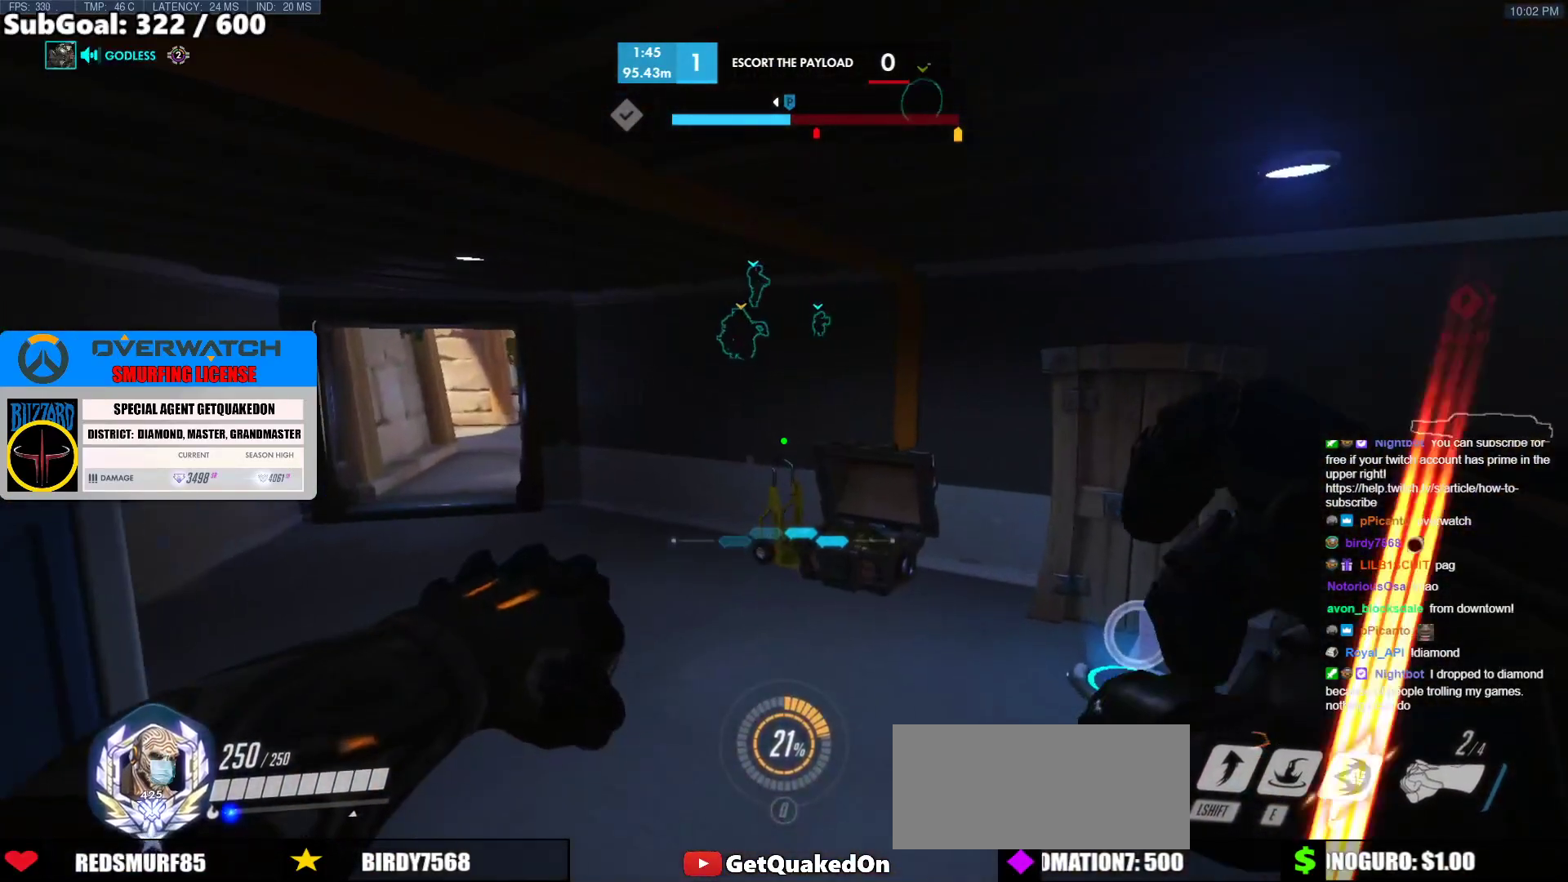
{"keys": ["w"], "mouse": [], "events": [[50, "a", "down"], [100, "d", "up"], [250, "a", "up"]]}
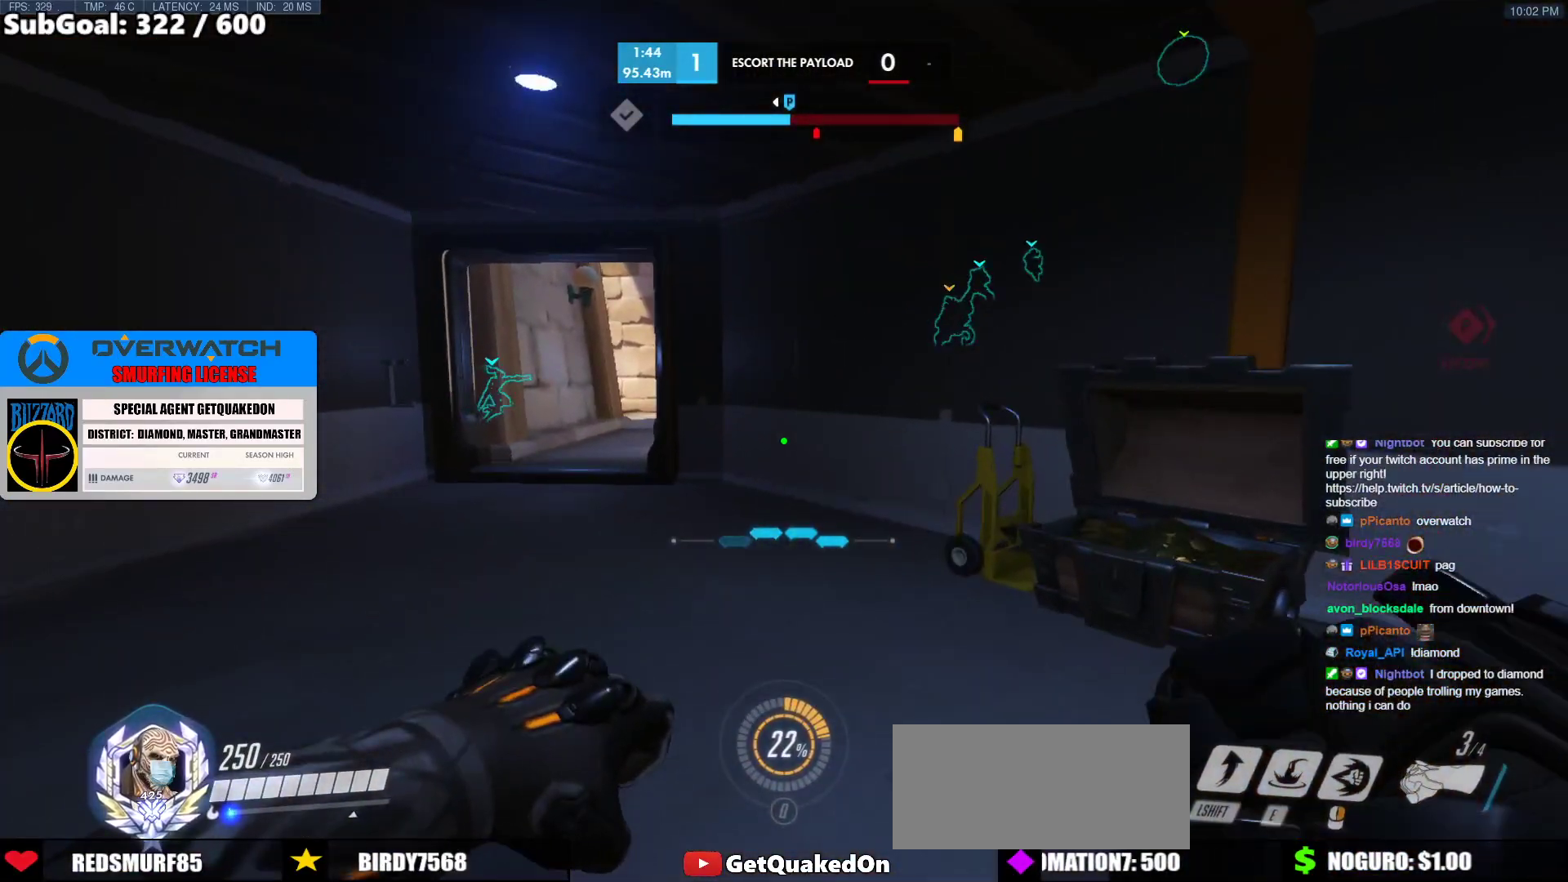
{"keys": [], "mouse": [], "events": [[33, "a", "down"], [117, "a", "up"], [267, "space", "down"], [400, "a", "down"], [450, "space", "up"], [450, "w", "up"], [500, "a", "up"]]}
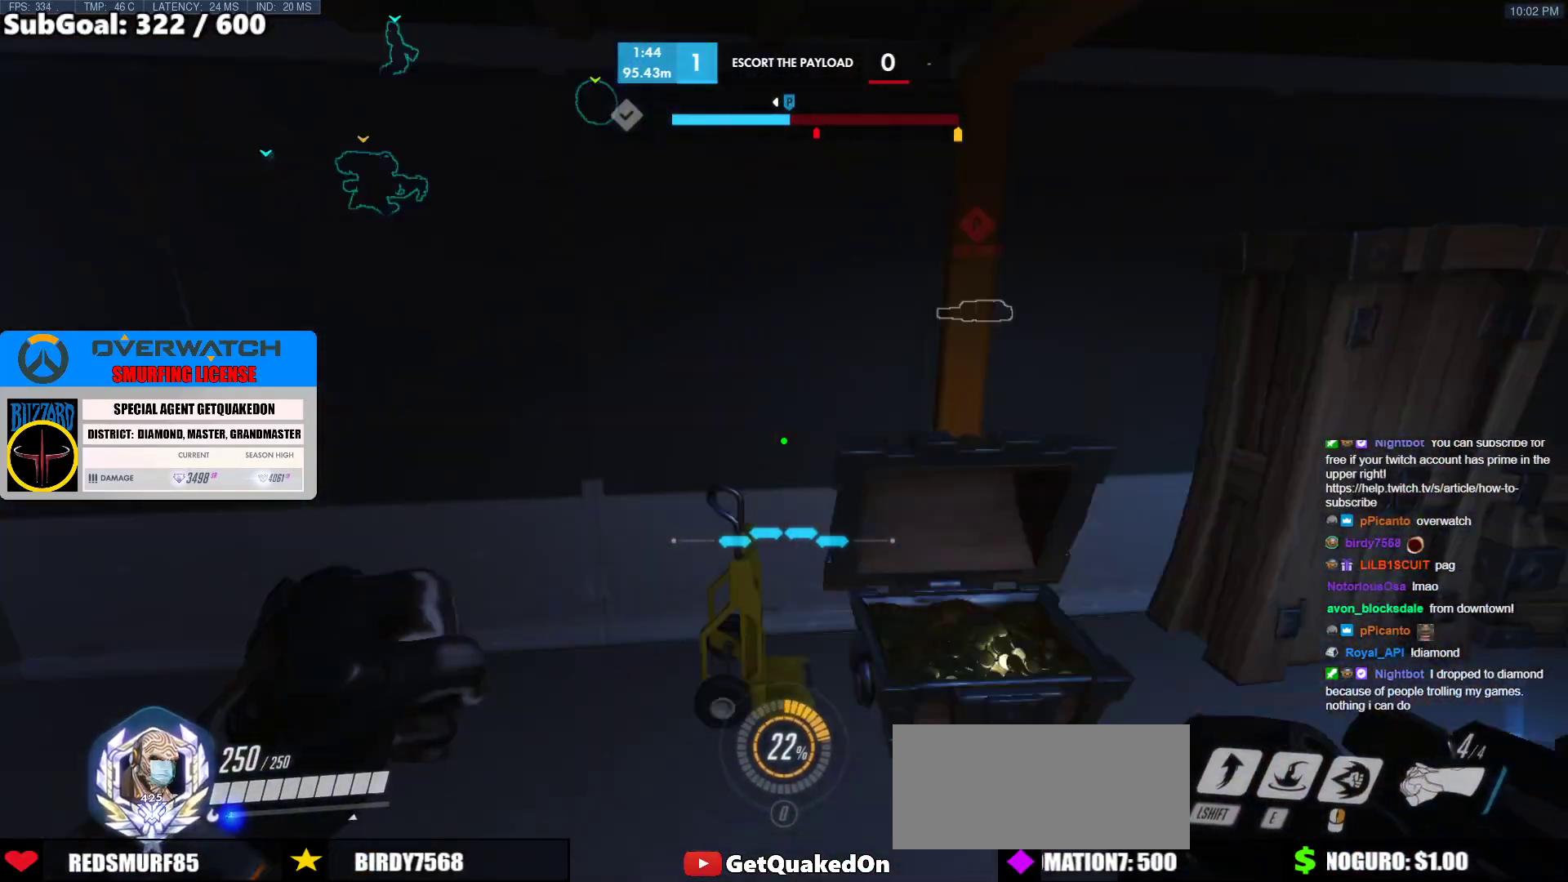
{"keys": ["d", "s"], "mouse": [], "events": [[33, "s", "down"], [83, "mouse_left", "down"], [183, "mouse_left", "up"], [267, "d", "down"]]}
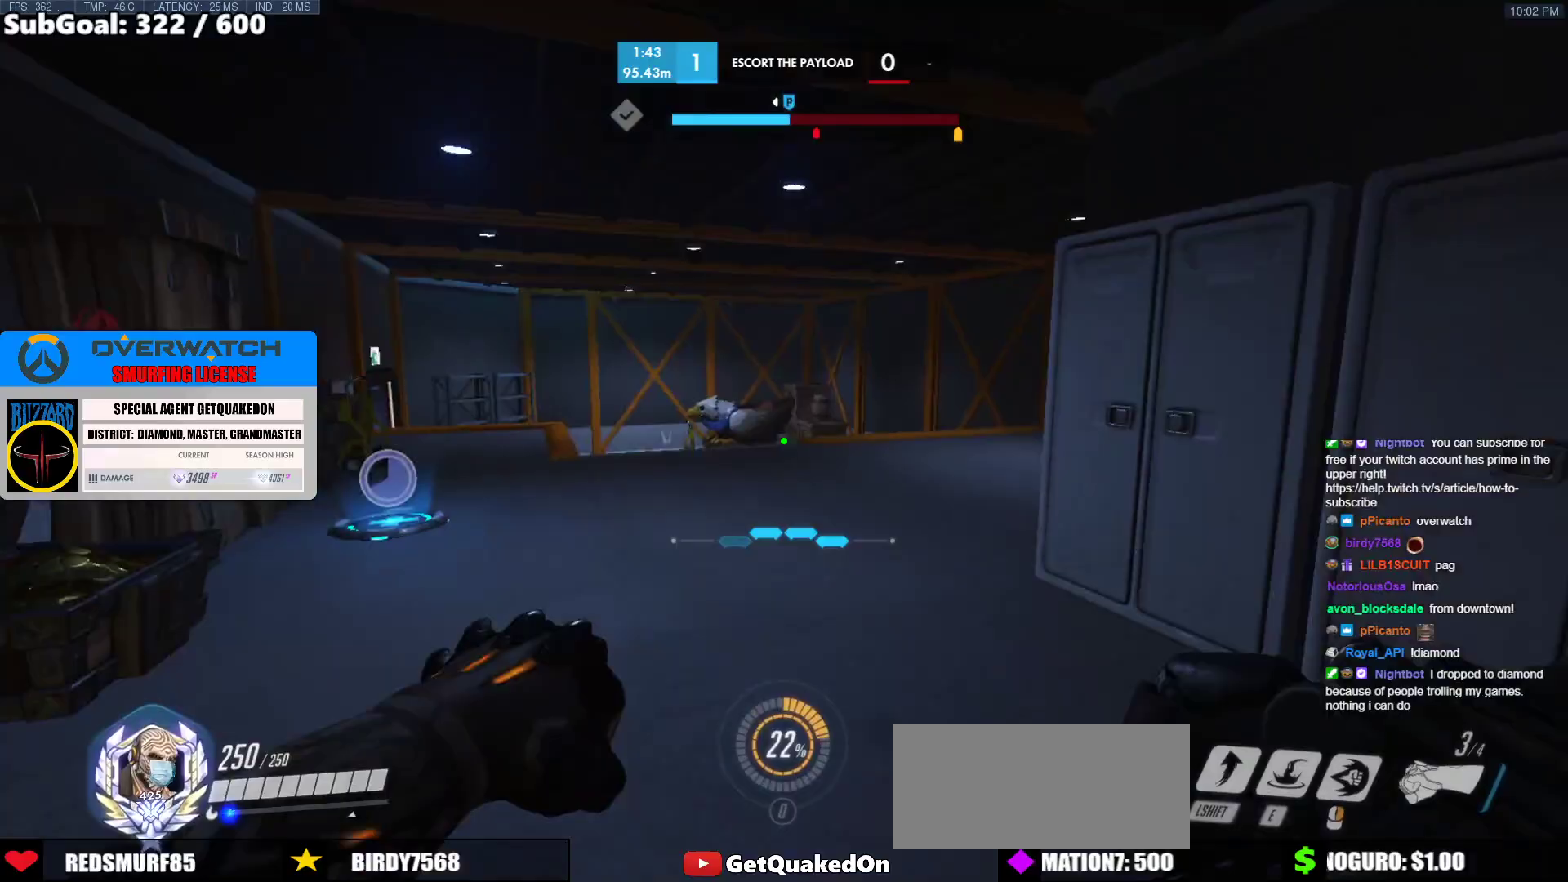
{"keys": ["a", "w"], "mouse": [], "events": [[17, "d", "up"], [17, "space", "down"], [100, "a", "down"], [150, "space", "up"], [200, "mouse_left", "down"], [283, "mouse_left", "up"], [333, "s", "up"], [433, "w", "down"]]}
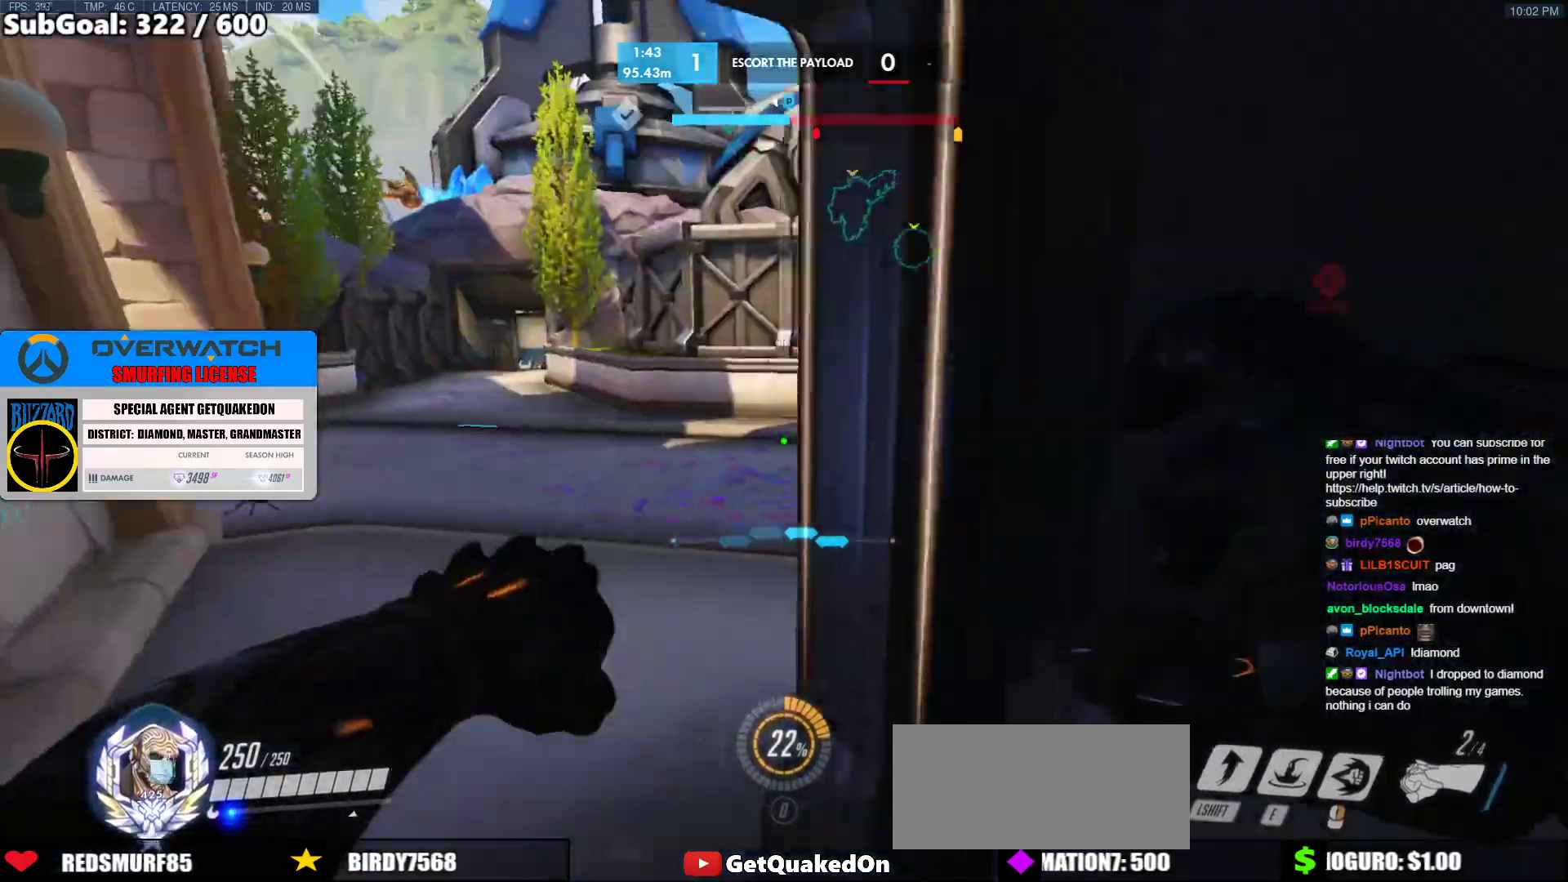
{"keys": ["w"], "mouse": [], "events": [[17, "a", "up"], [67, "a", "down"], [267, "w", "up"], [317, "mouse_left", "down"], [400, "mouse_left", "up"], [450, "w", "down"], [500, "a", "up"]]}
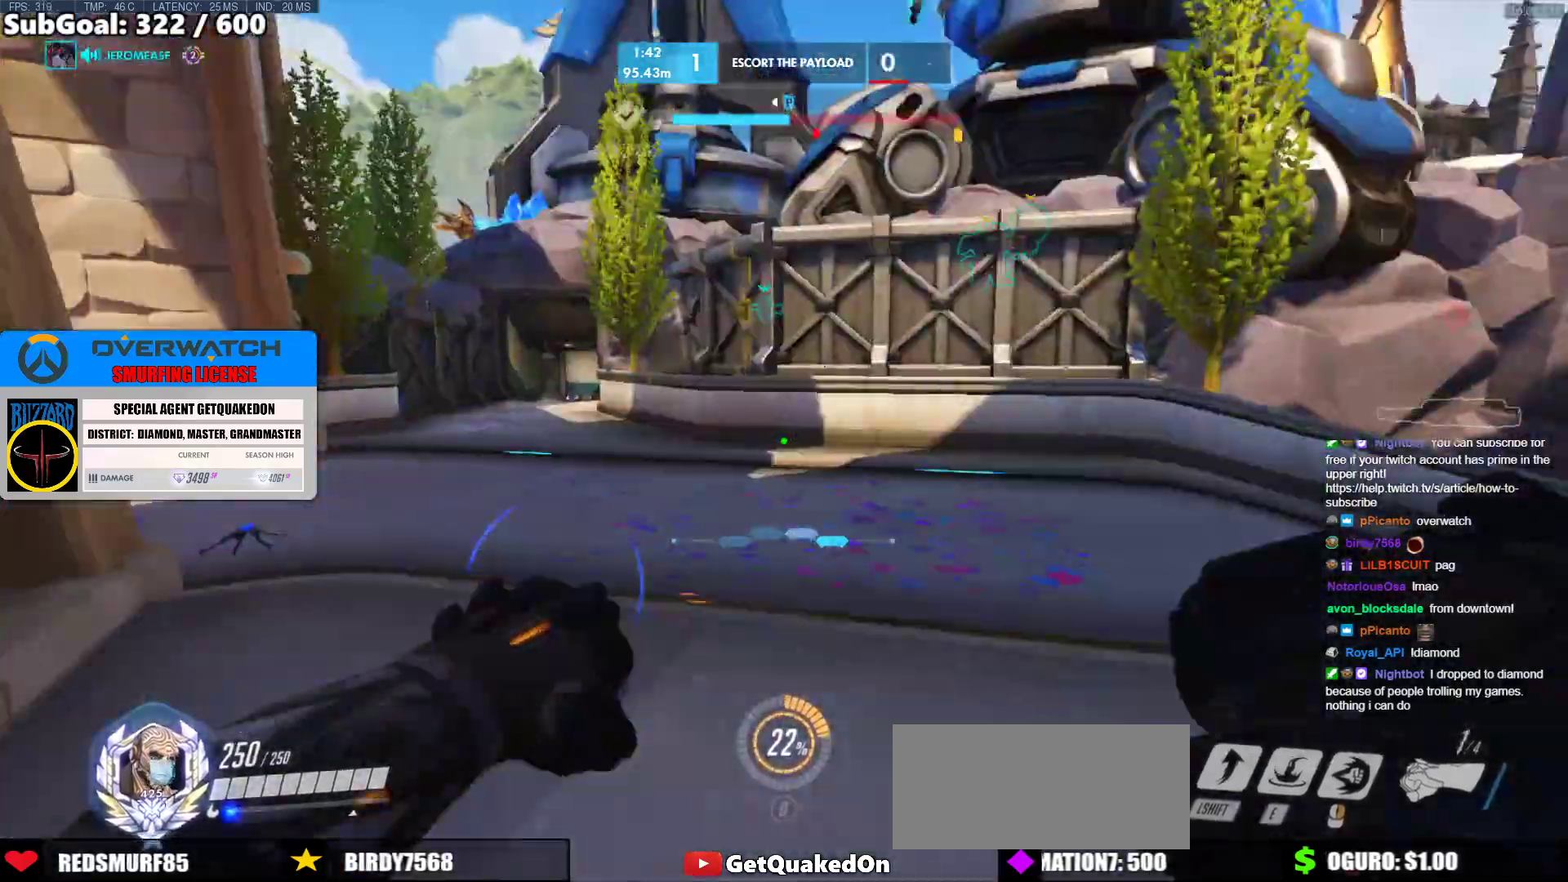
{"keys": ["w"], "mouse": ["right"], "events": [[33, "space", "down"], [183, "space", "up"], [467, "mouse_right", "down"]]}
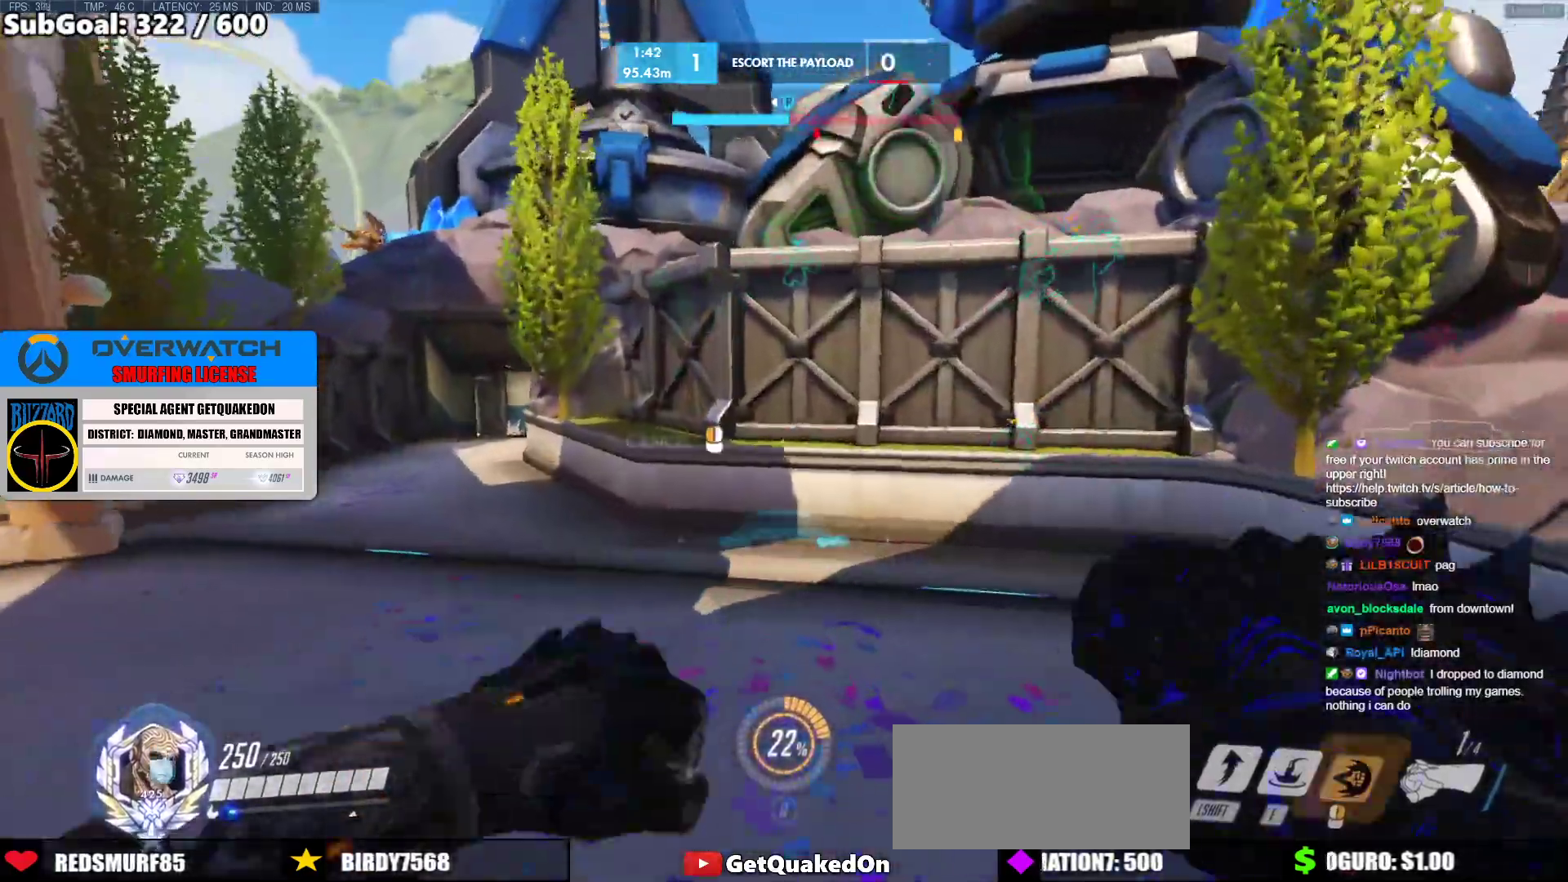
{"keys": ["w"], "mouse": [], "events": [[250, "mouse_right", "up"], [333, "space", "down"], [483, "space", "up"]]}
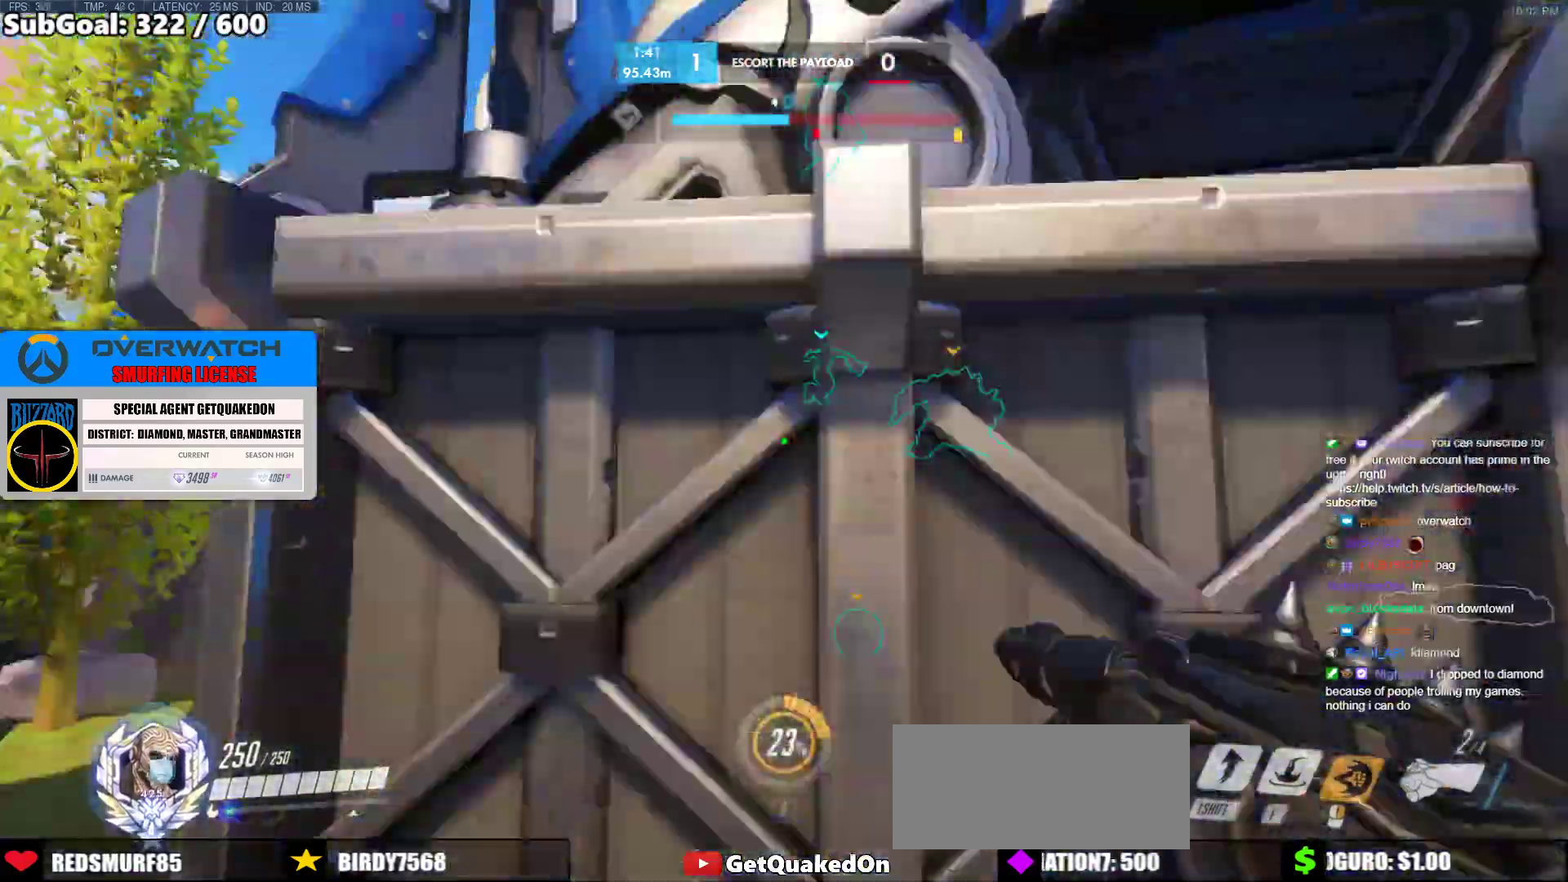
{"keys": ["shift", "w"], "mouse": [], "events": [[67, "space", "down"], [167, "space", "up"], [450, "shift", "down"]]}
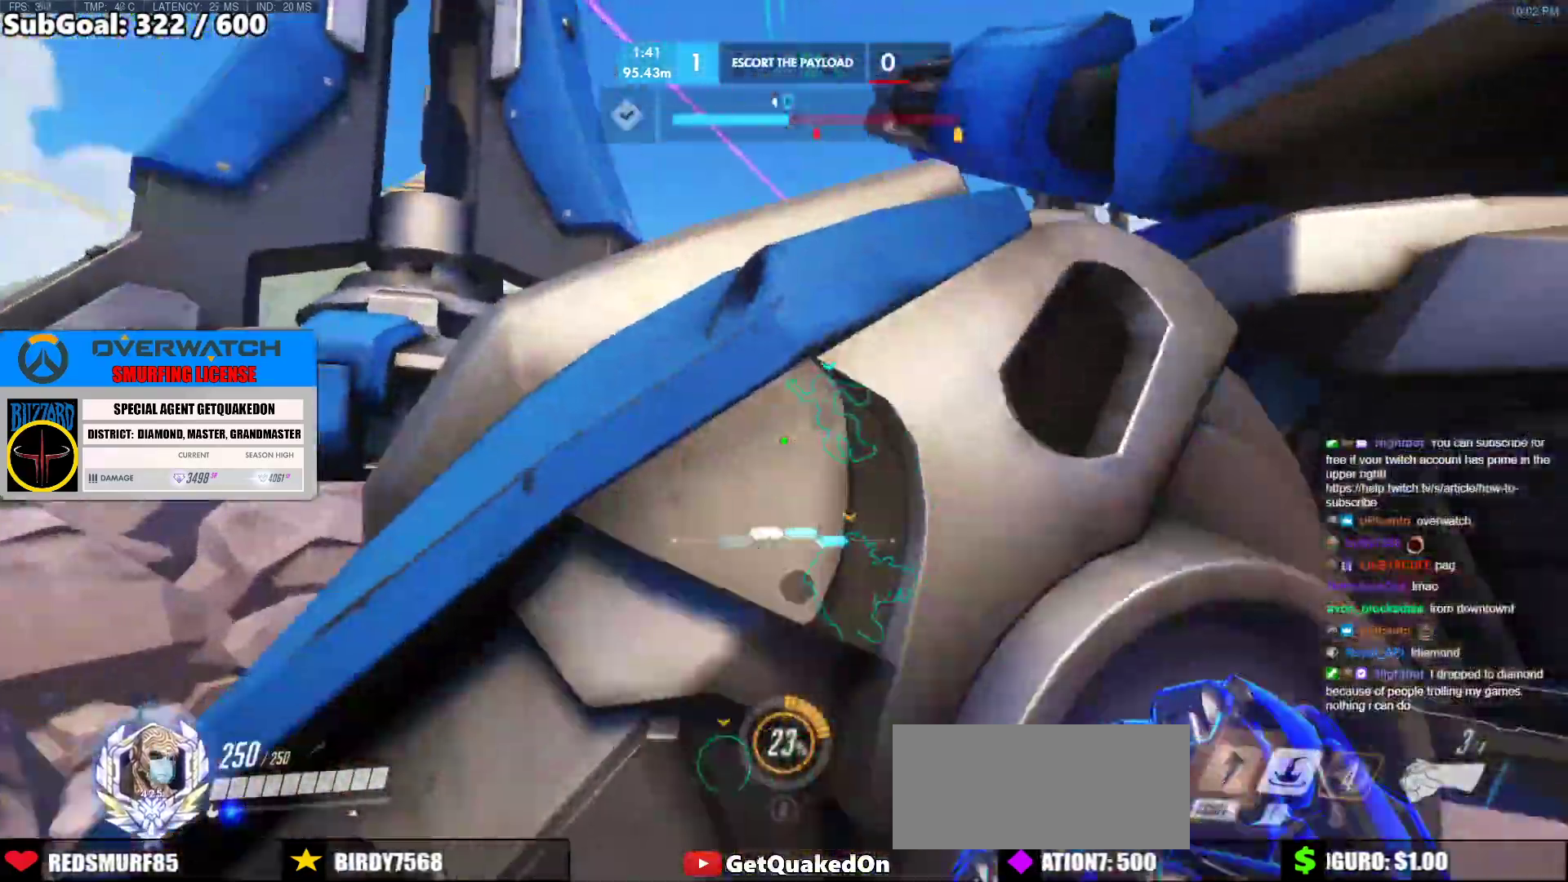
{"keys": ["w"], "mouse": [], "events": [[133, "shift", "up"]]}
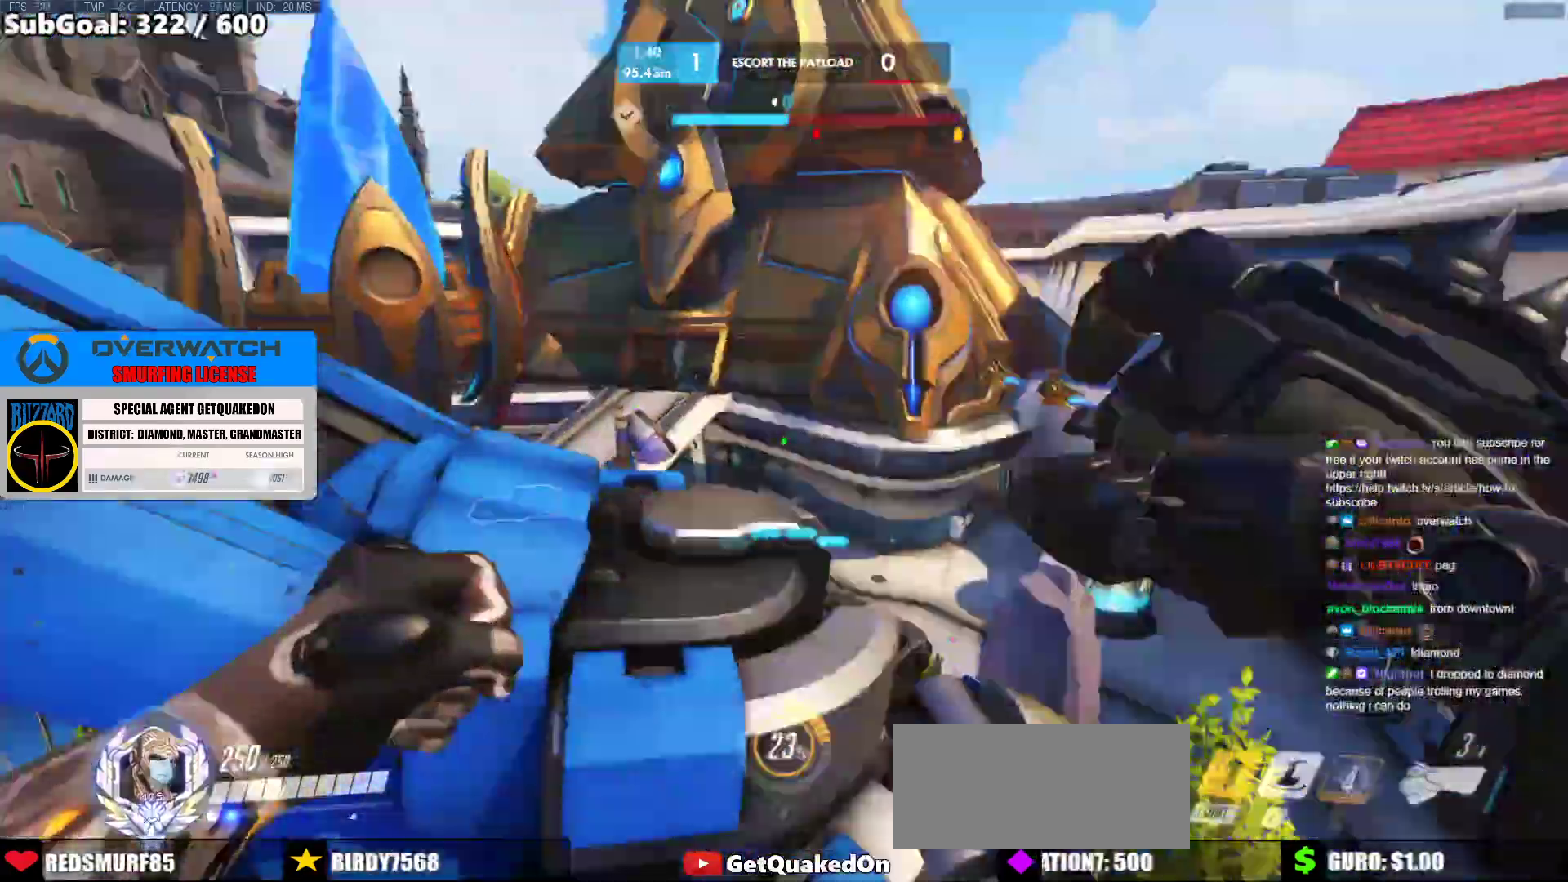
{"keys": ["a", "w"], "mouse": [], "events": [[50, "a", "down"]]}
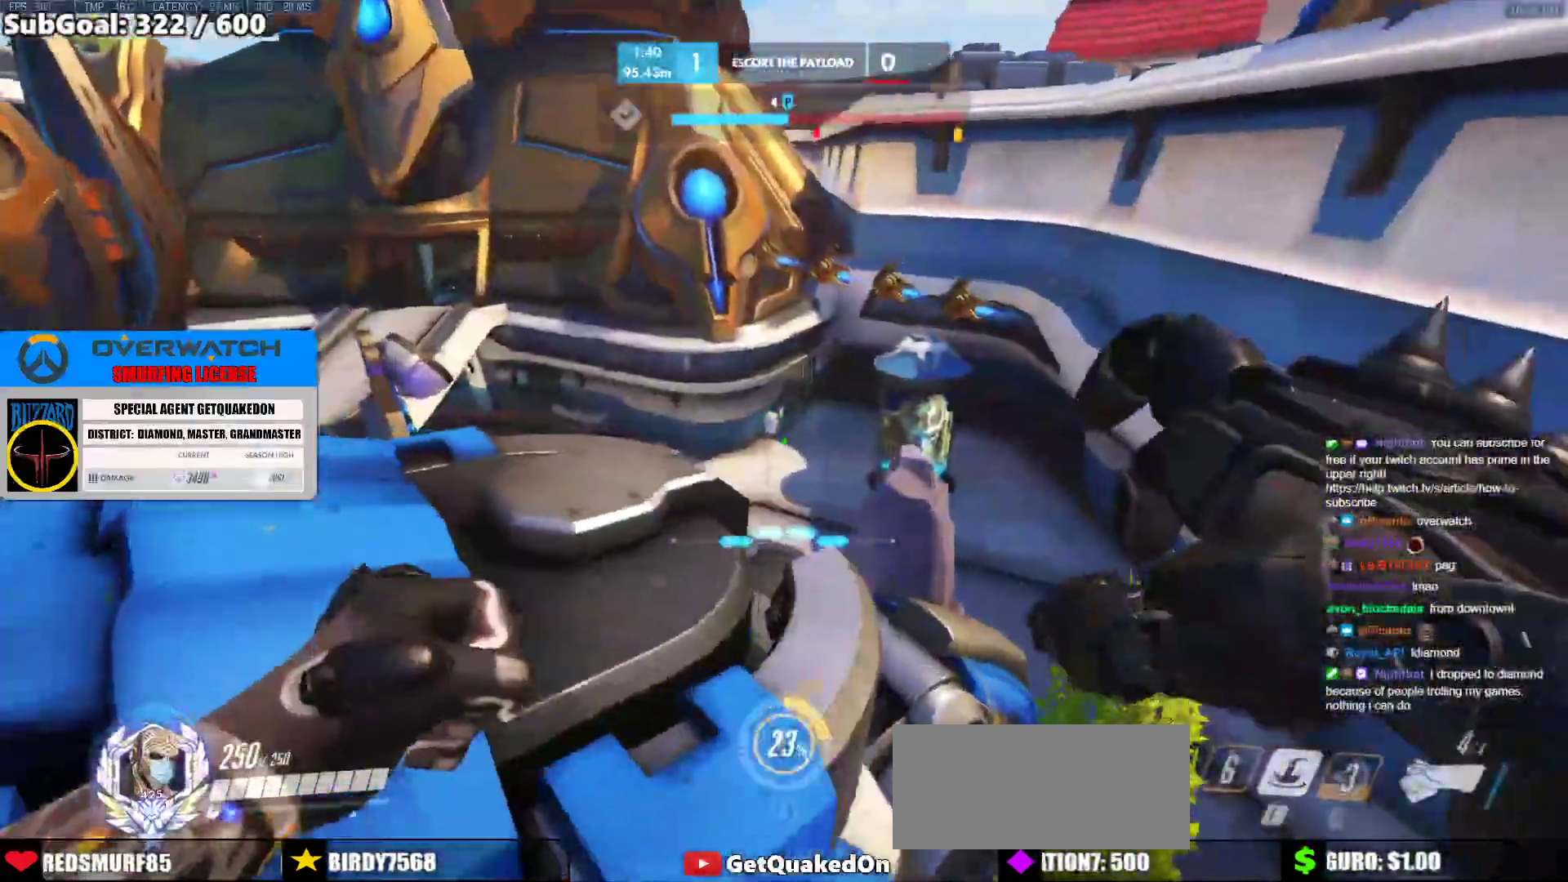
{"keys": ["a", "w"], "mouse": [], "events": [[67, "a", "up"], [167, "a", "down"], [217, "a", "up"], [400, "a", "down"]]}
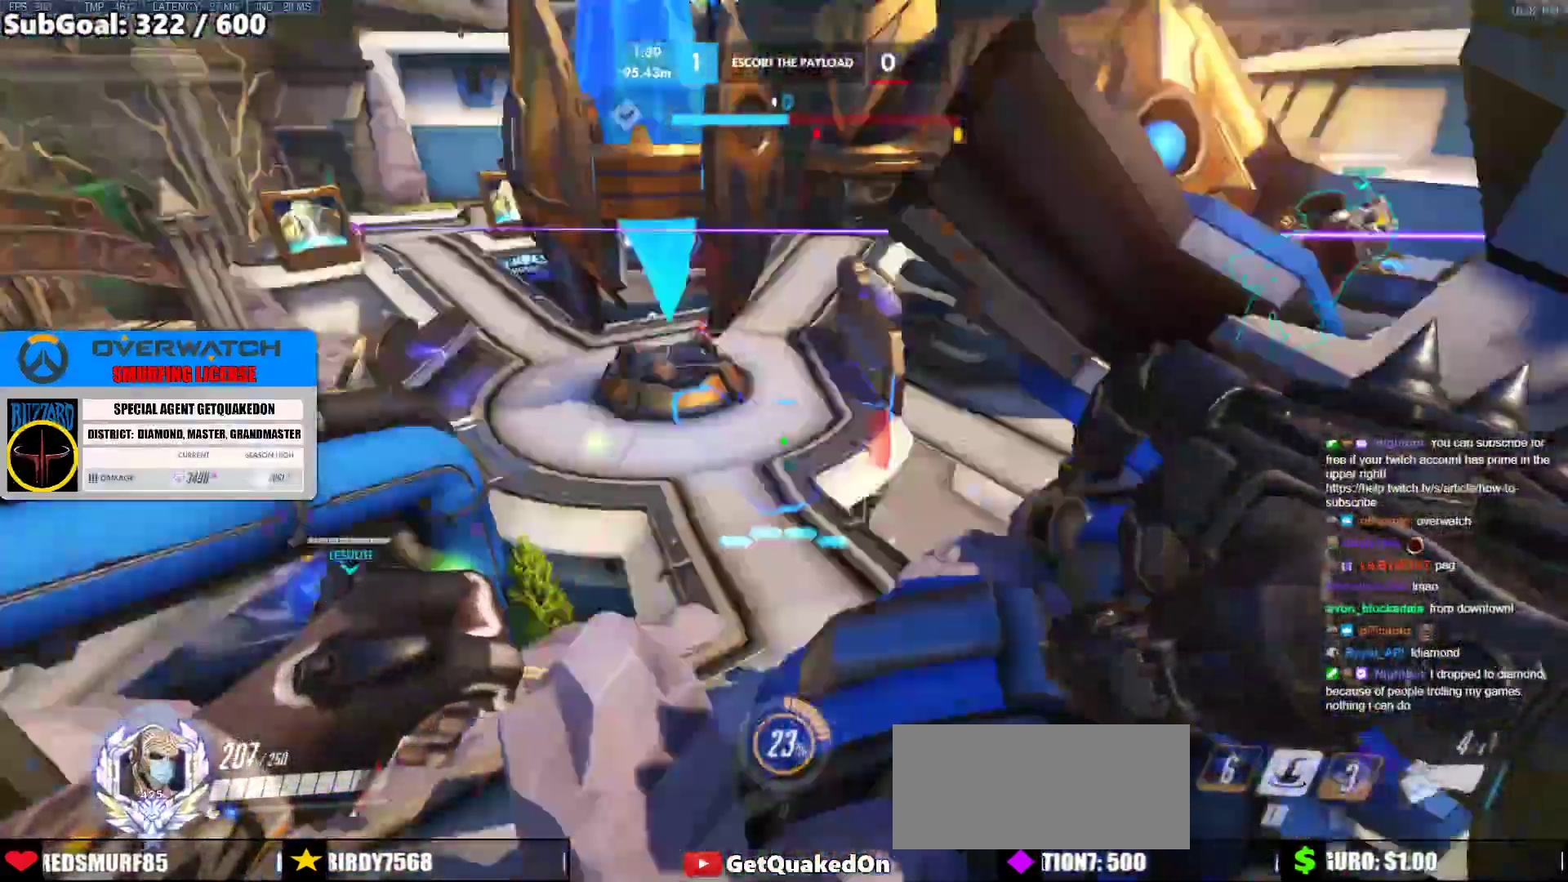
{"keys": ["d"], "mouse": [], "events": [[133, "a", "up"], [133, "d", "down"], [233, "d", "up"], [317, "a", "down"], [417, "a", "up"], [467, "d", "down"], [467, "w", "up"]]}
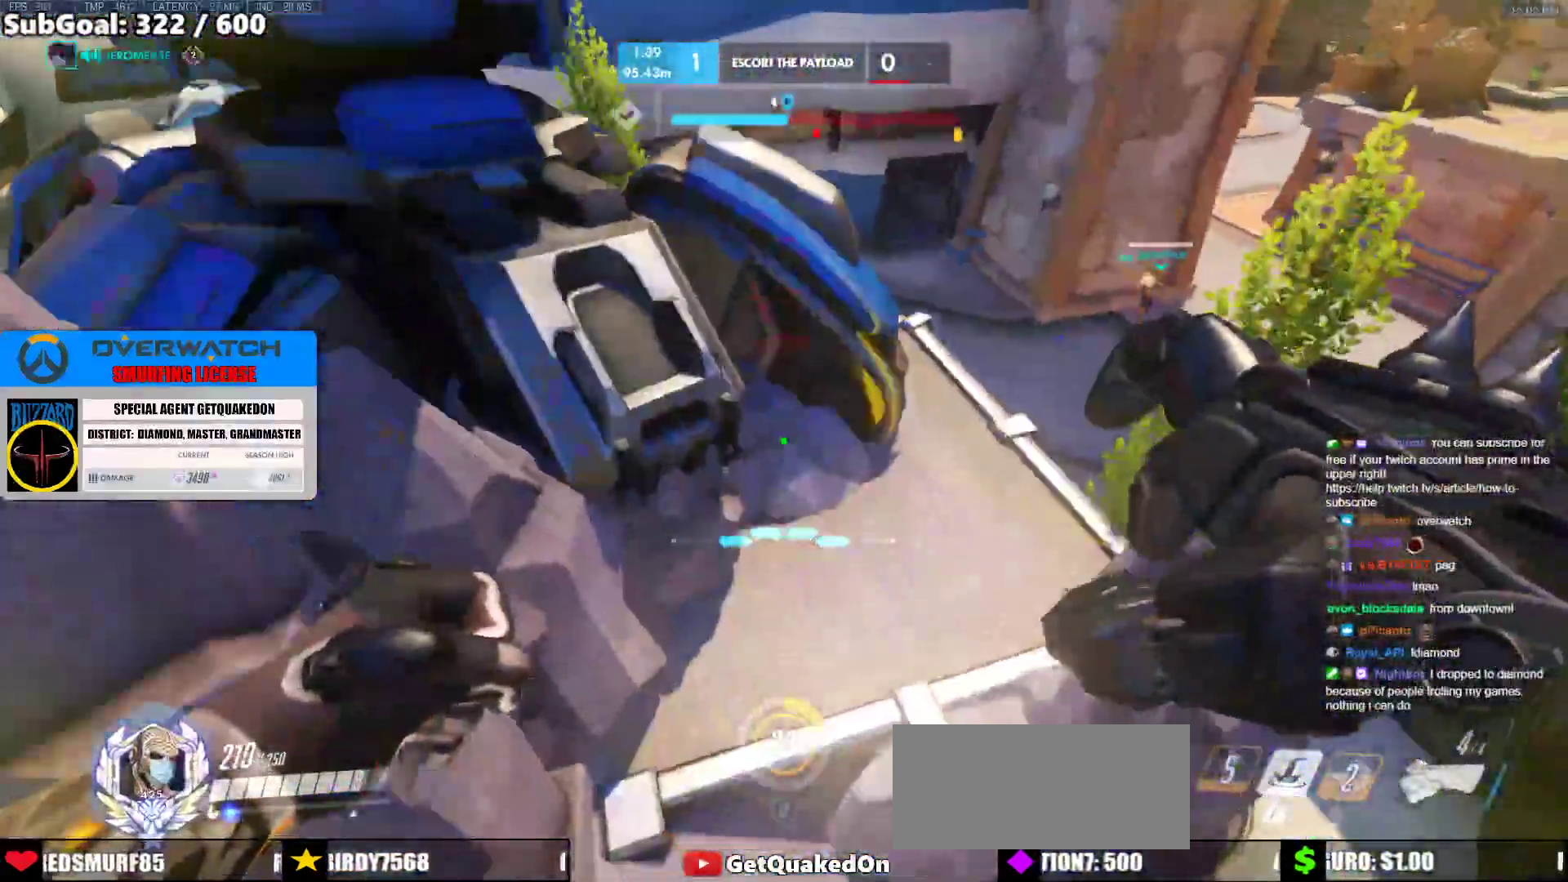
{"keys": ["w"], "mouse": [], "events": [[50, "w", "down"], [100, "d", "up"]]}
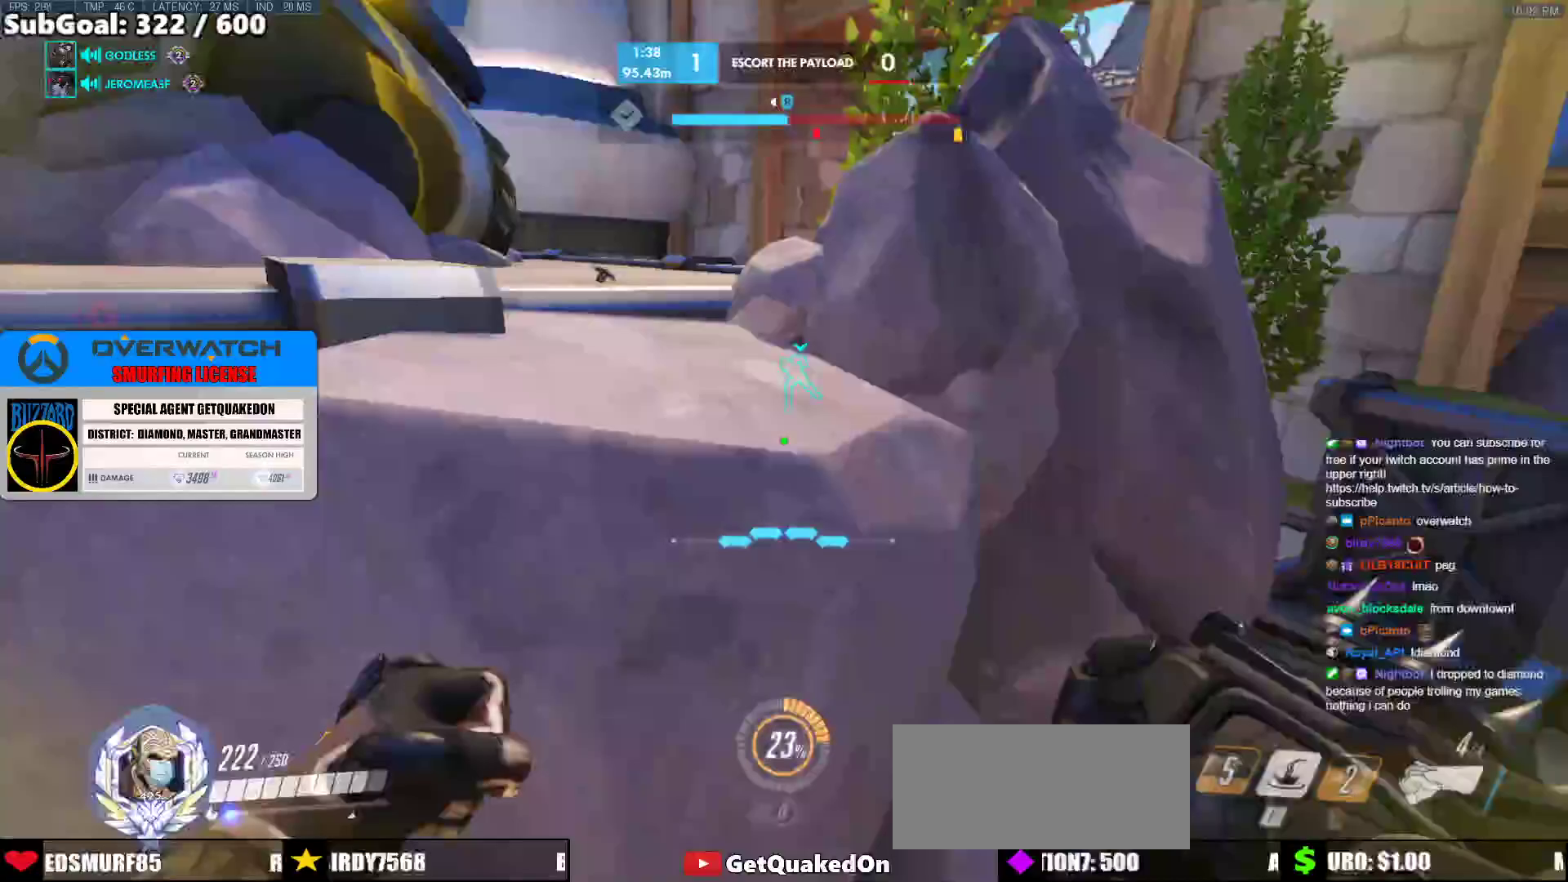
{"keys": ["e", "w"], "mouse": [], "events": [[67, "d", "down"], [167, "space", "down"], [267, "d", "up"], [267, "space", "up"], [300, "a", "down"], [400, "a", "up"], [450, "e", "down"]]}
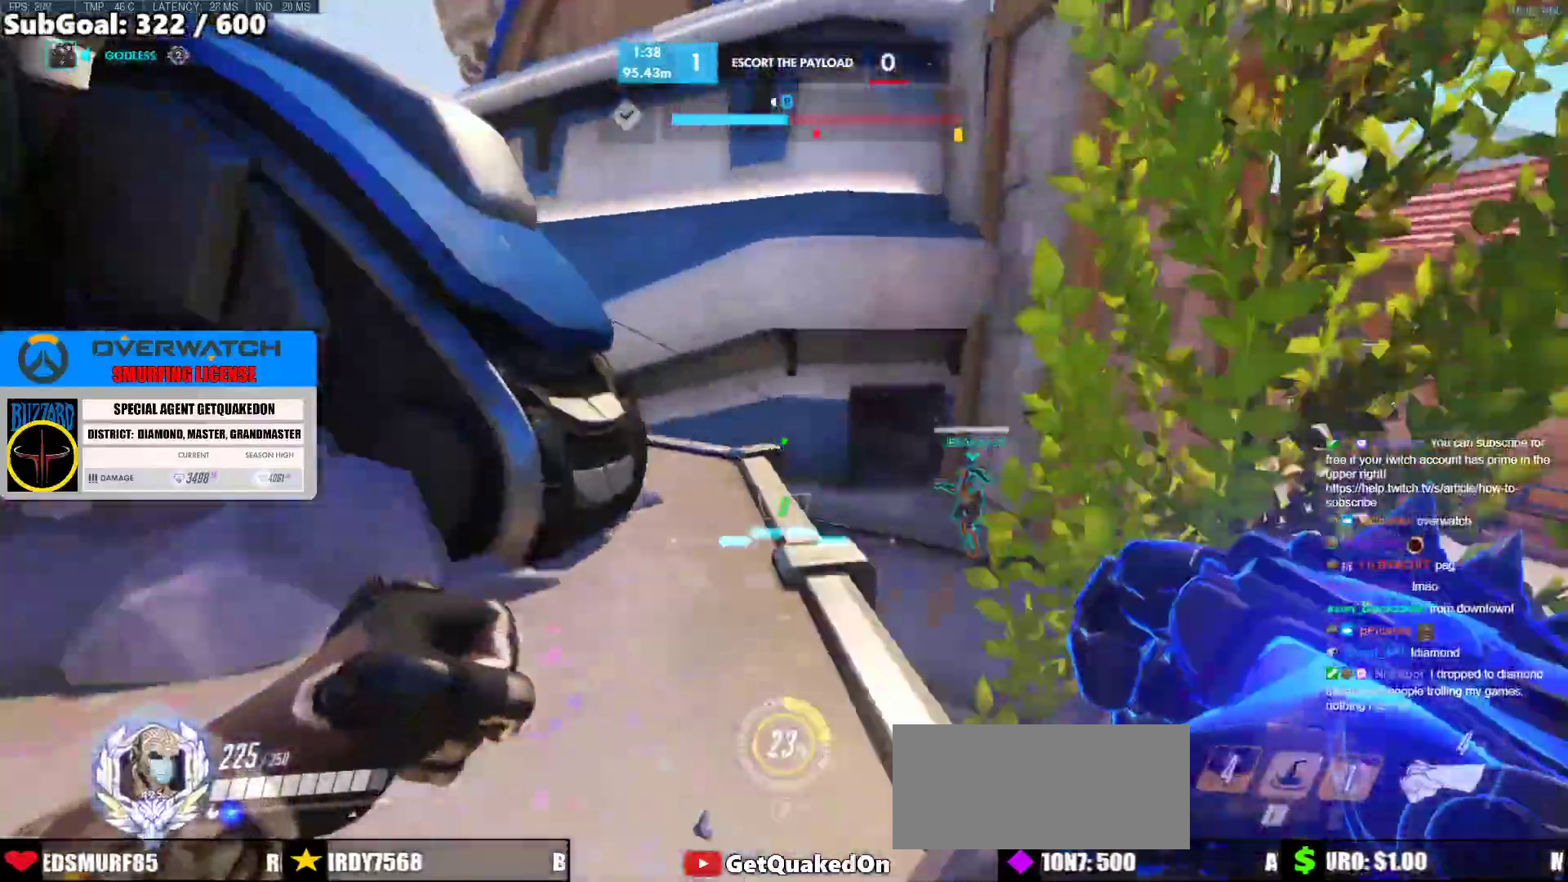
{"keys": ["w"], "mouse": [], "events": [[33, "e", "up"], [367, "d", "down"], [467, "d", "up"]]}
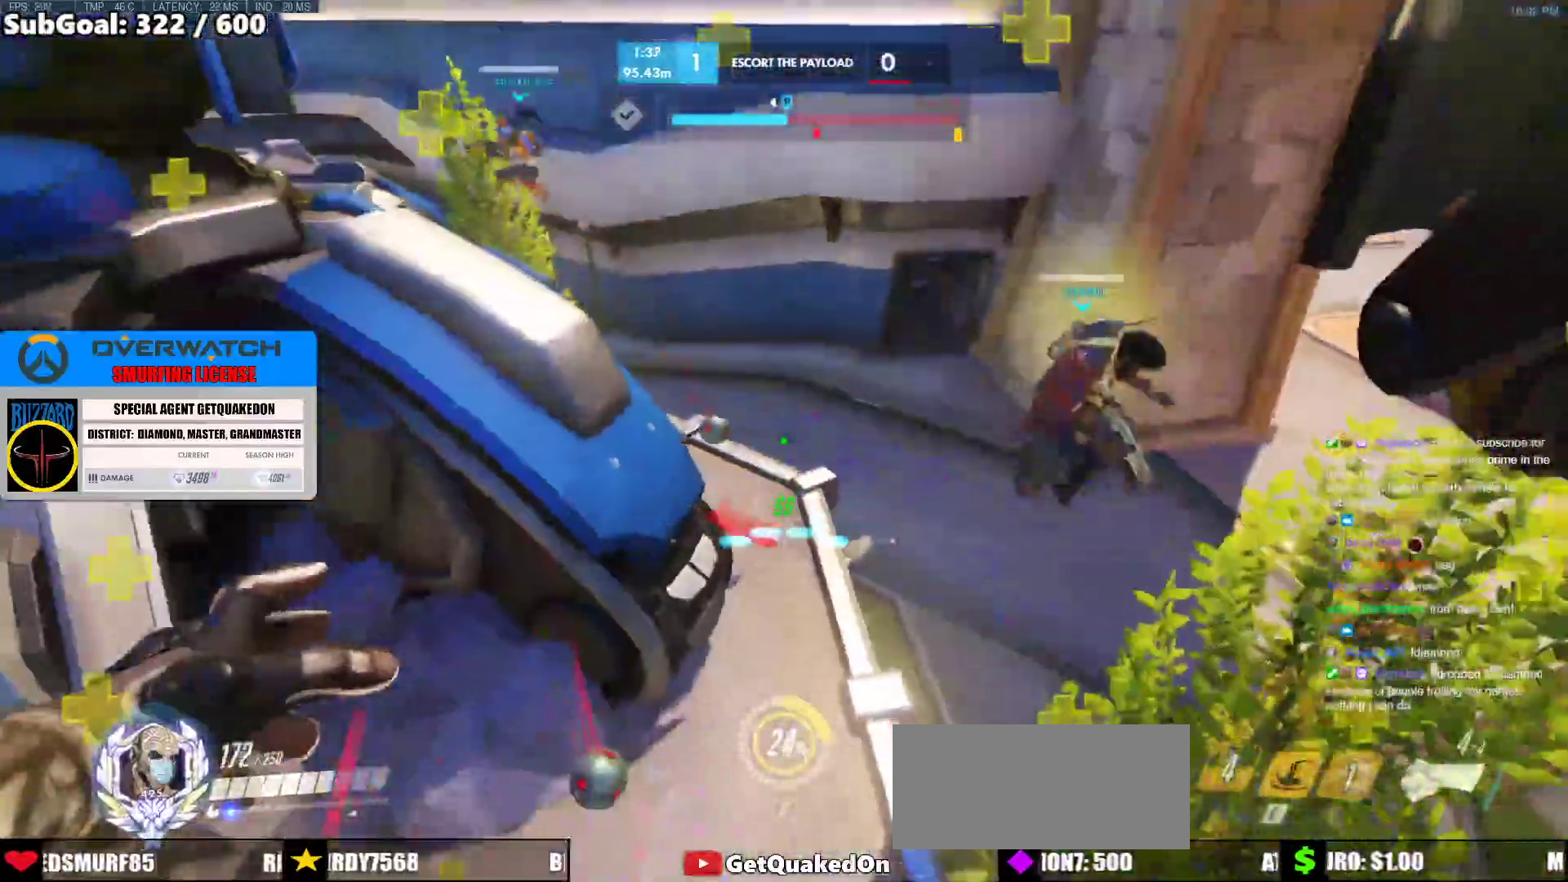
{"keys": ["w"], "mouse": [], "events": []}
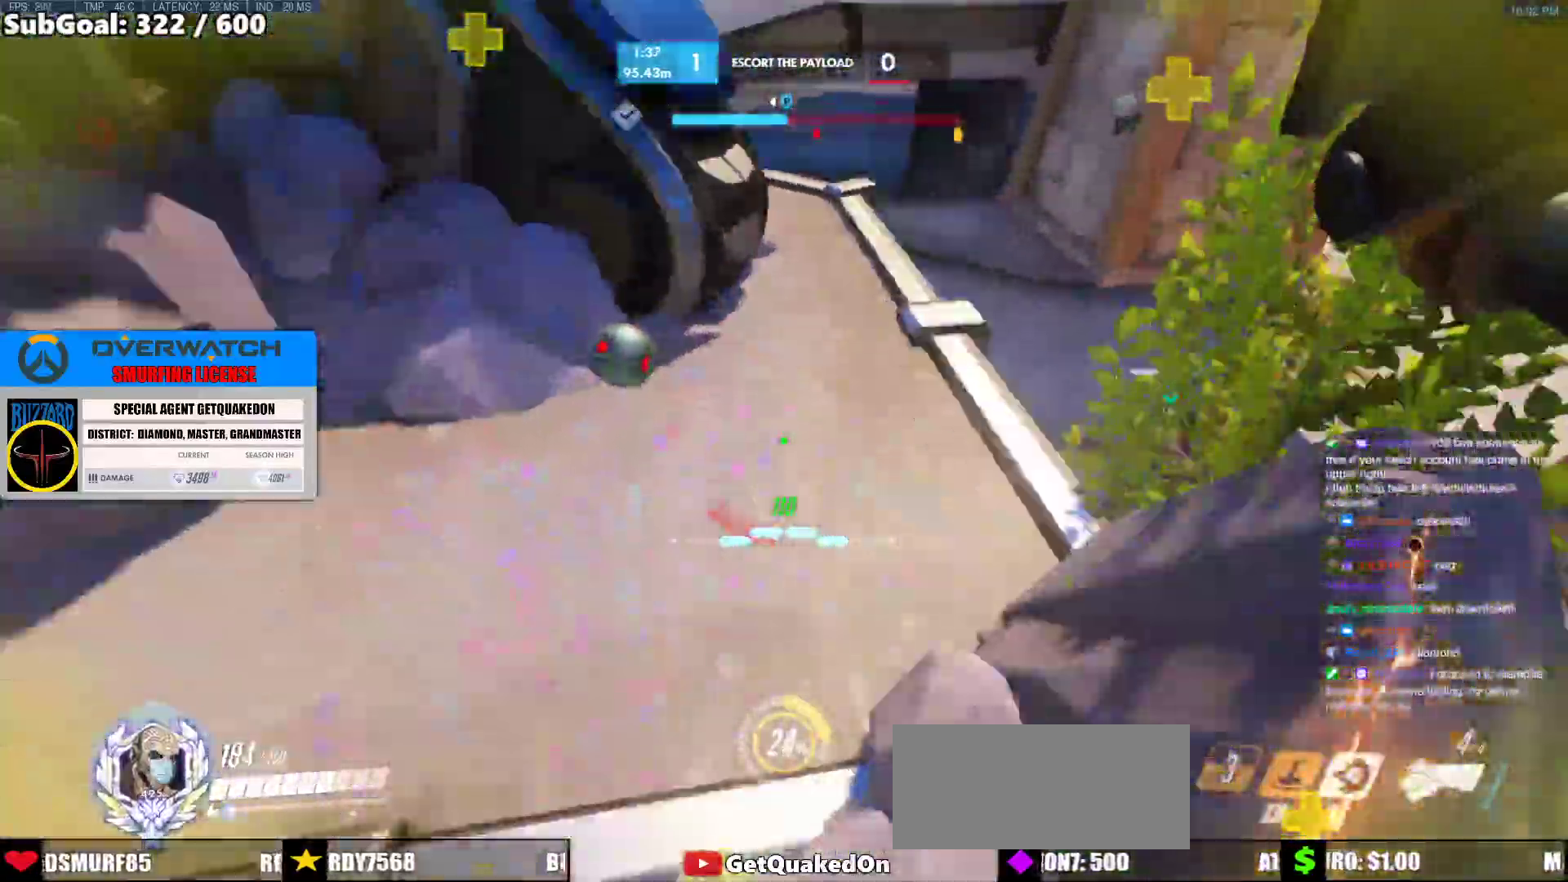
{"keys": ["d", "w"], "mouse": ["right"], "events": [[33, "d", "down"], [167, "mouse_right", "down"], [350, "space", "down"], [450, "space", "up"]]}
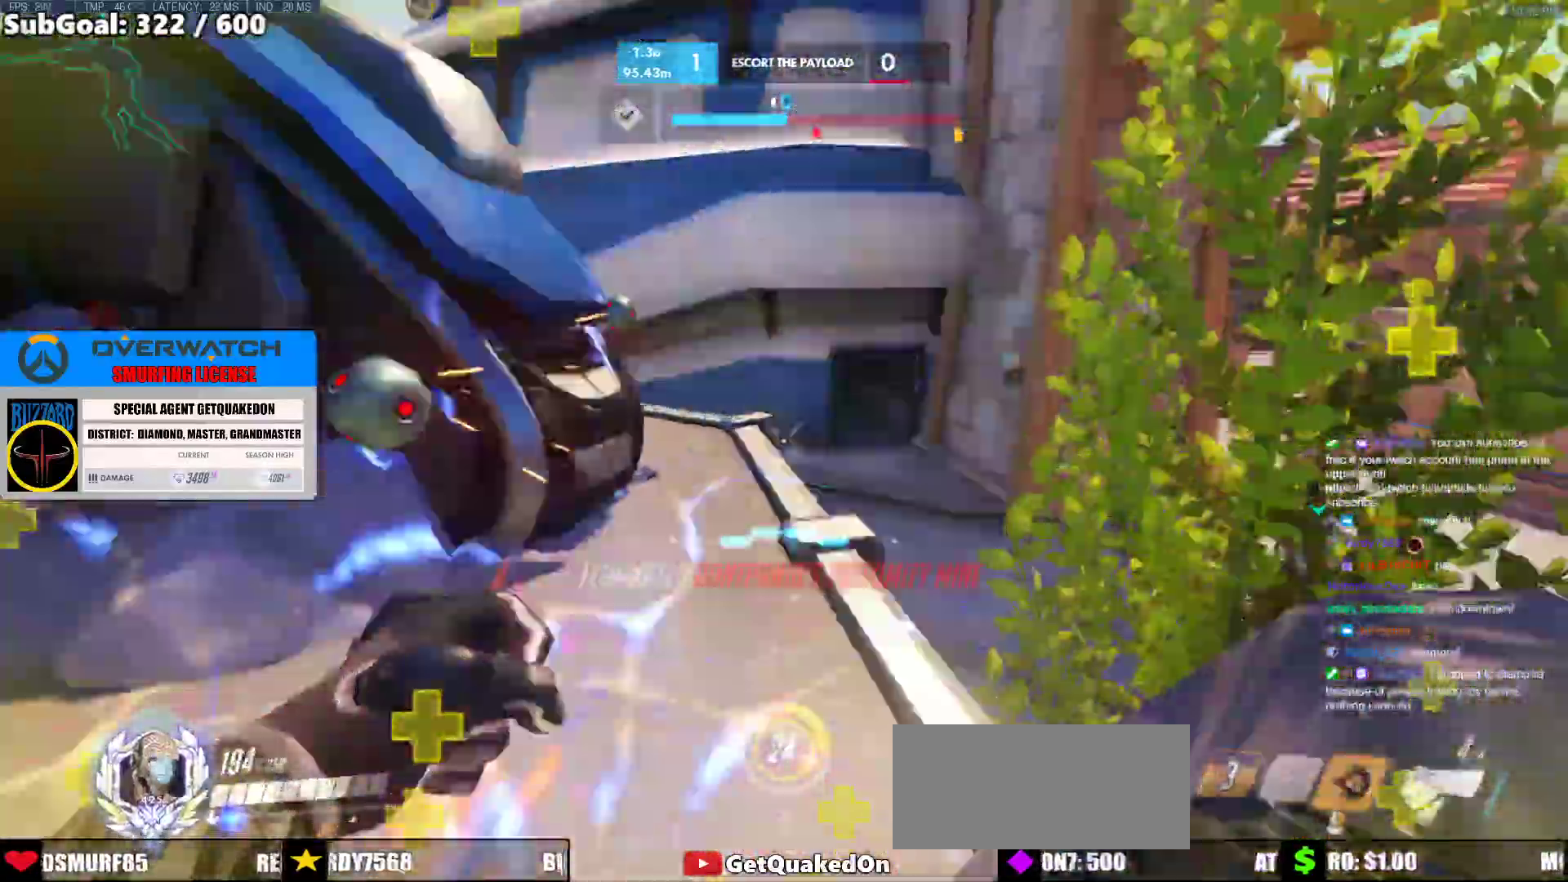
{"keys": ["space", "w"], "mouse": [], "events": [[33, "space", "down"], [83, "d", "up"], [83, "mouse_right", "up"]]}
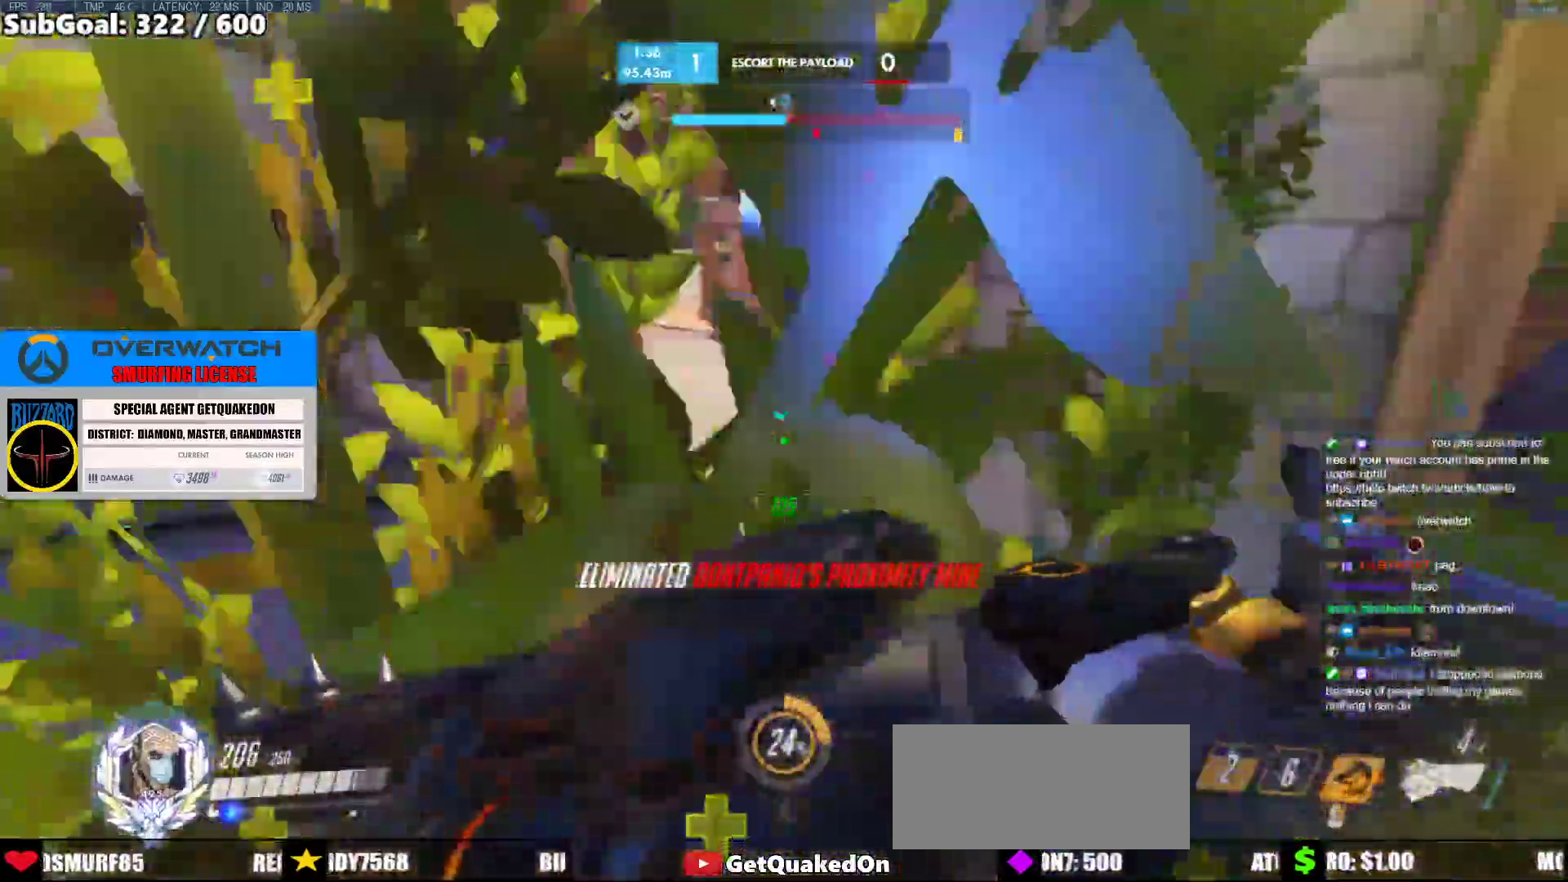
{"keys": ["w"], "mouse": [], "events": [[50, "d", "down"], [50, "space", "up"], [283, "d", "up"]]}
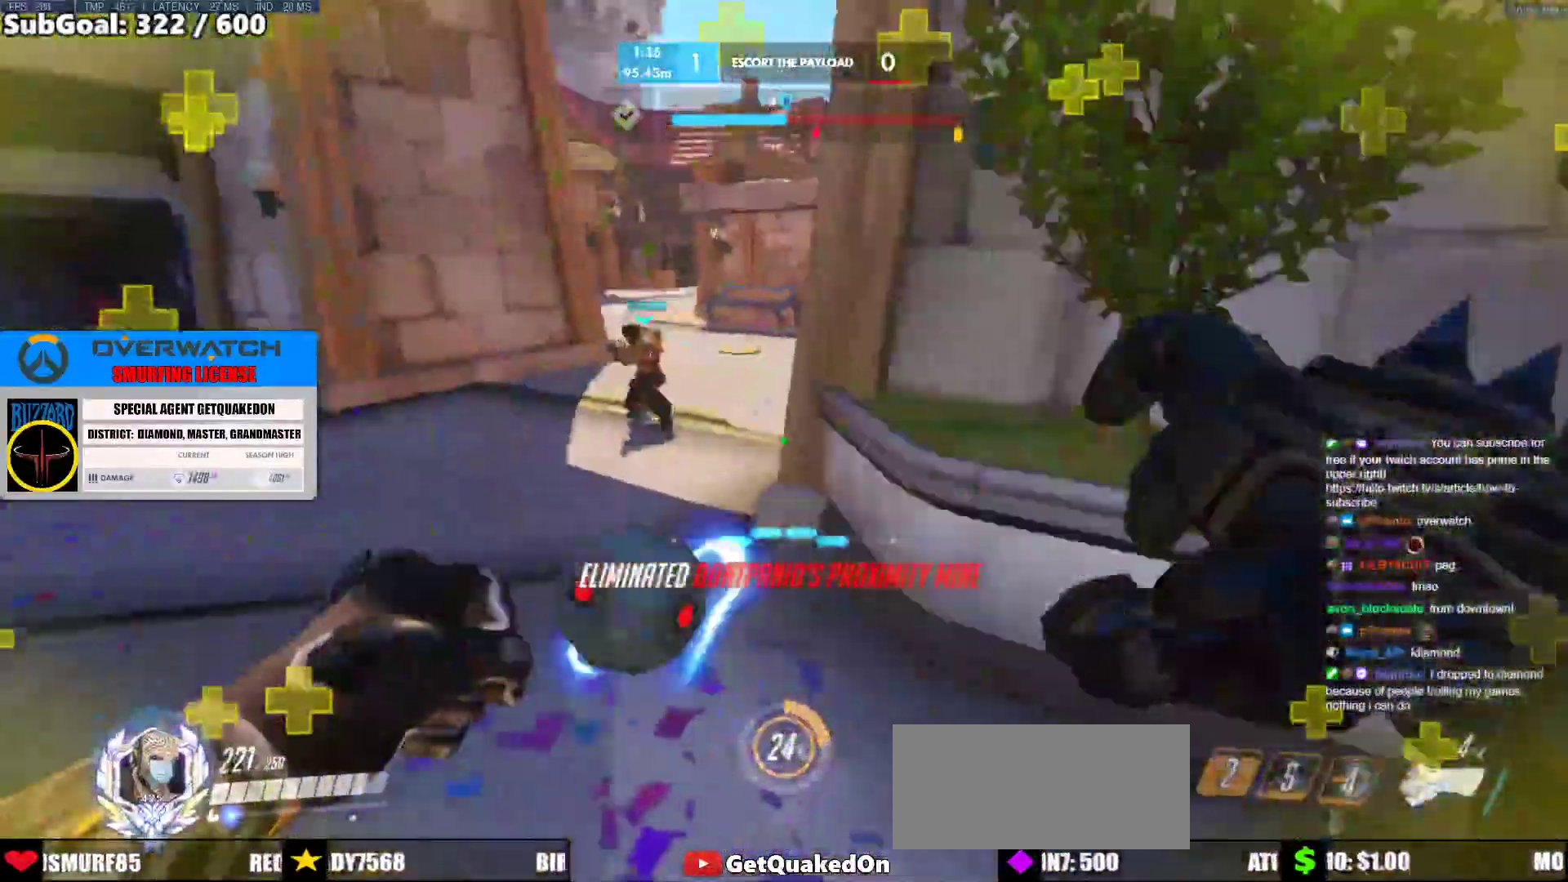
{"keys": ["d", "w"], "mouse": [], "events": [[117, "d", "down"], [217, "w", "up"], [350, "w", "down"]]}
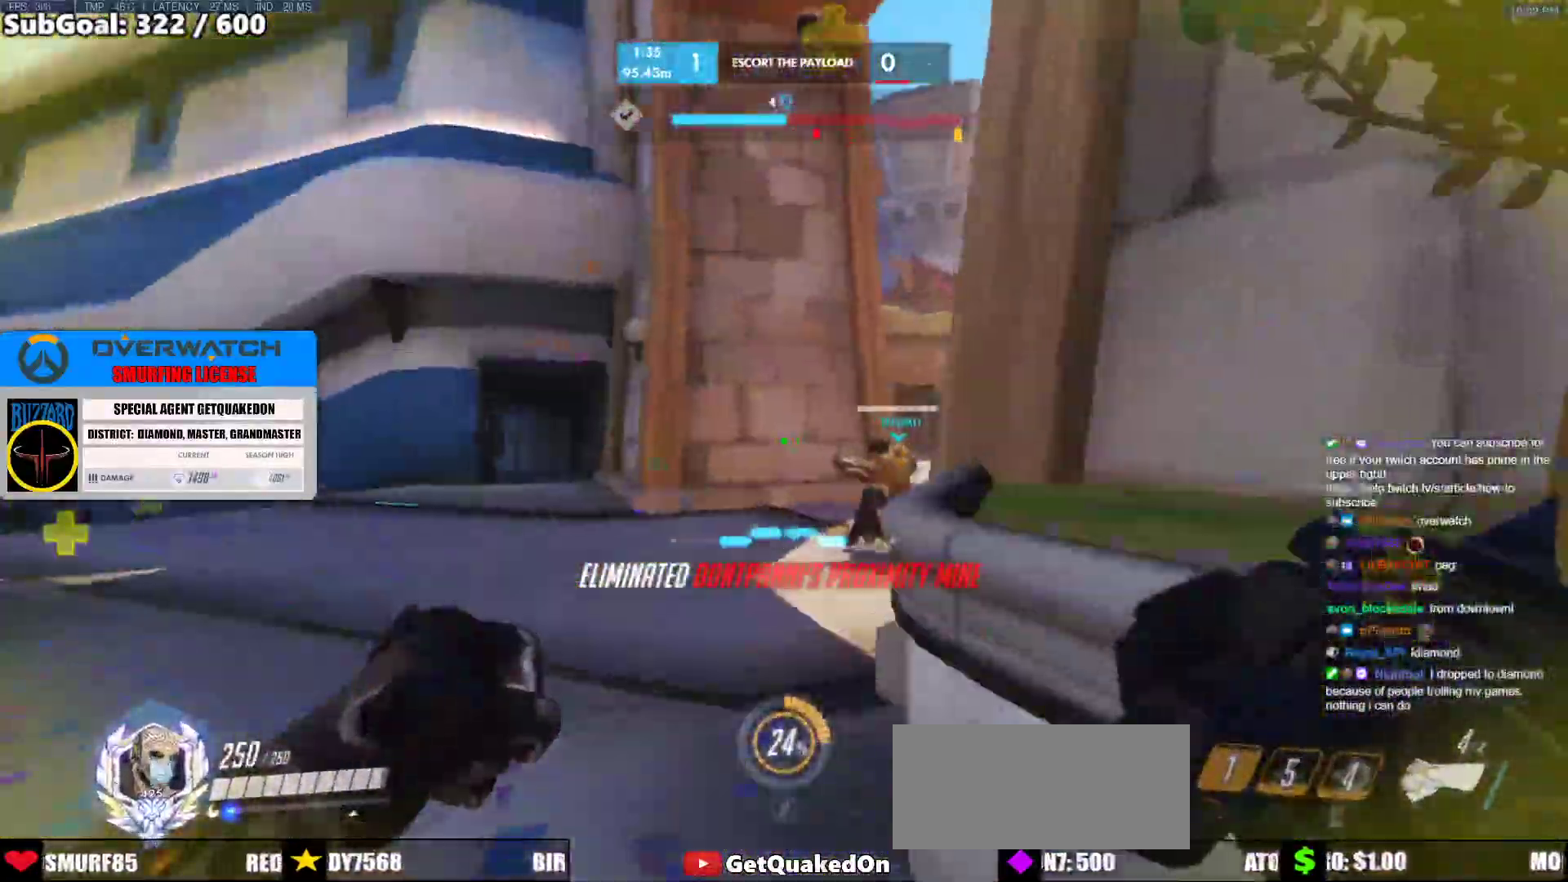
{"keys": ["d", "space", "w"], "mouse": [], "events": [[50, "w", "up"], [83, "d", "up"], [317, "w", "down"], [367, "space", "down"], [417, "d", "down"]]}
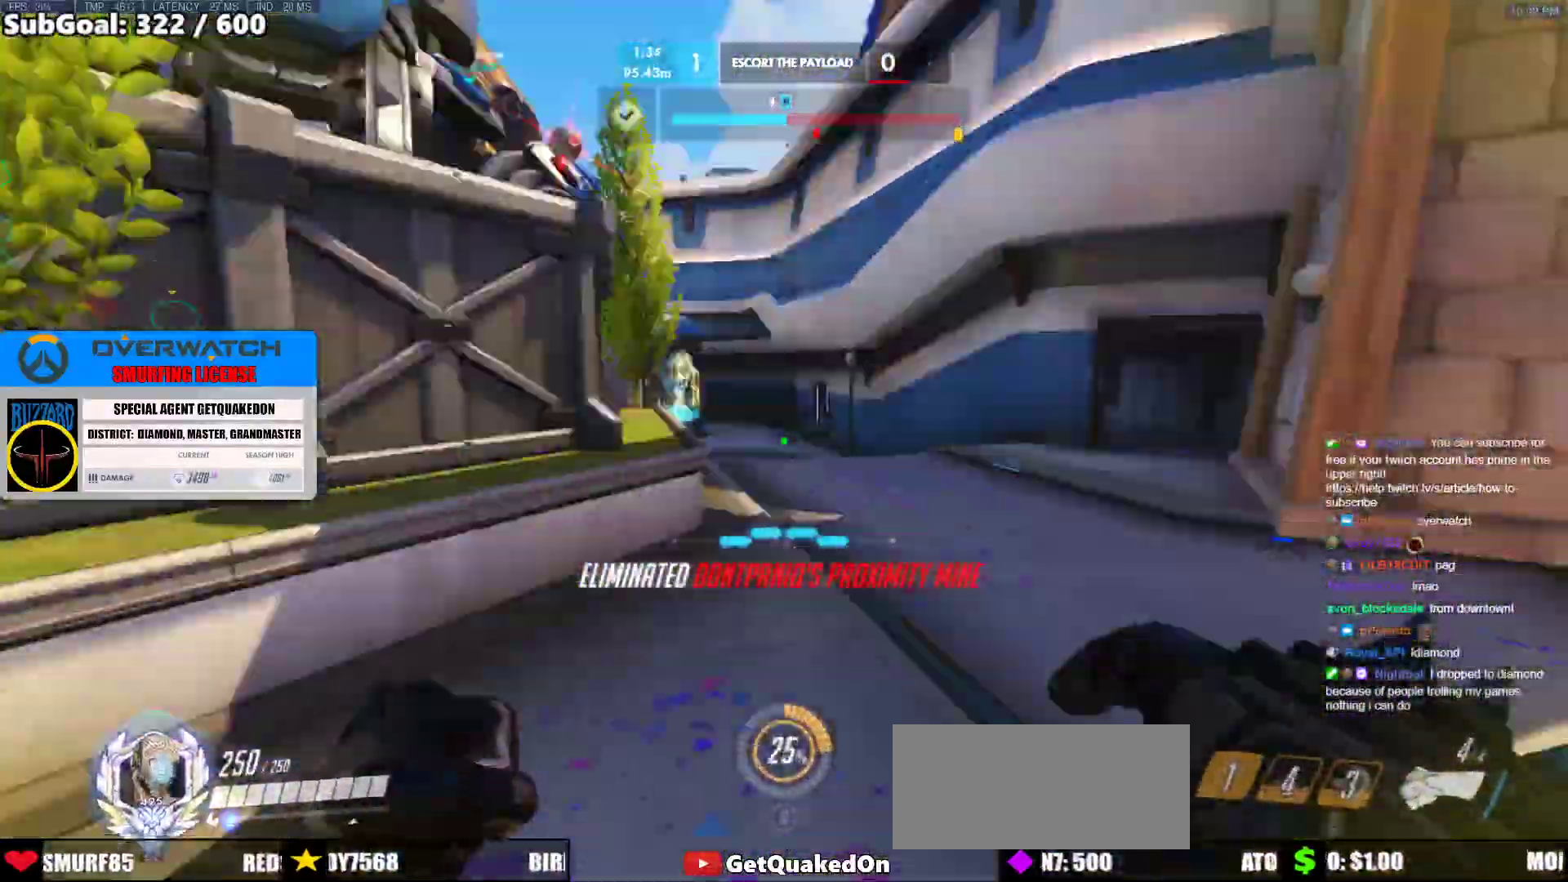
{"keys": ["a"], "mouse": [], "events": [[50, "space", "up"], [200, "a", "down"], [200, "d", "up"], [333, "w", "up"]]}
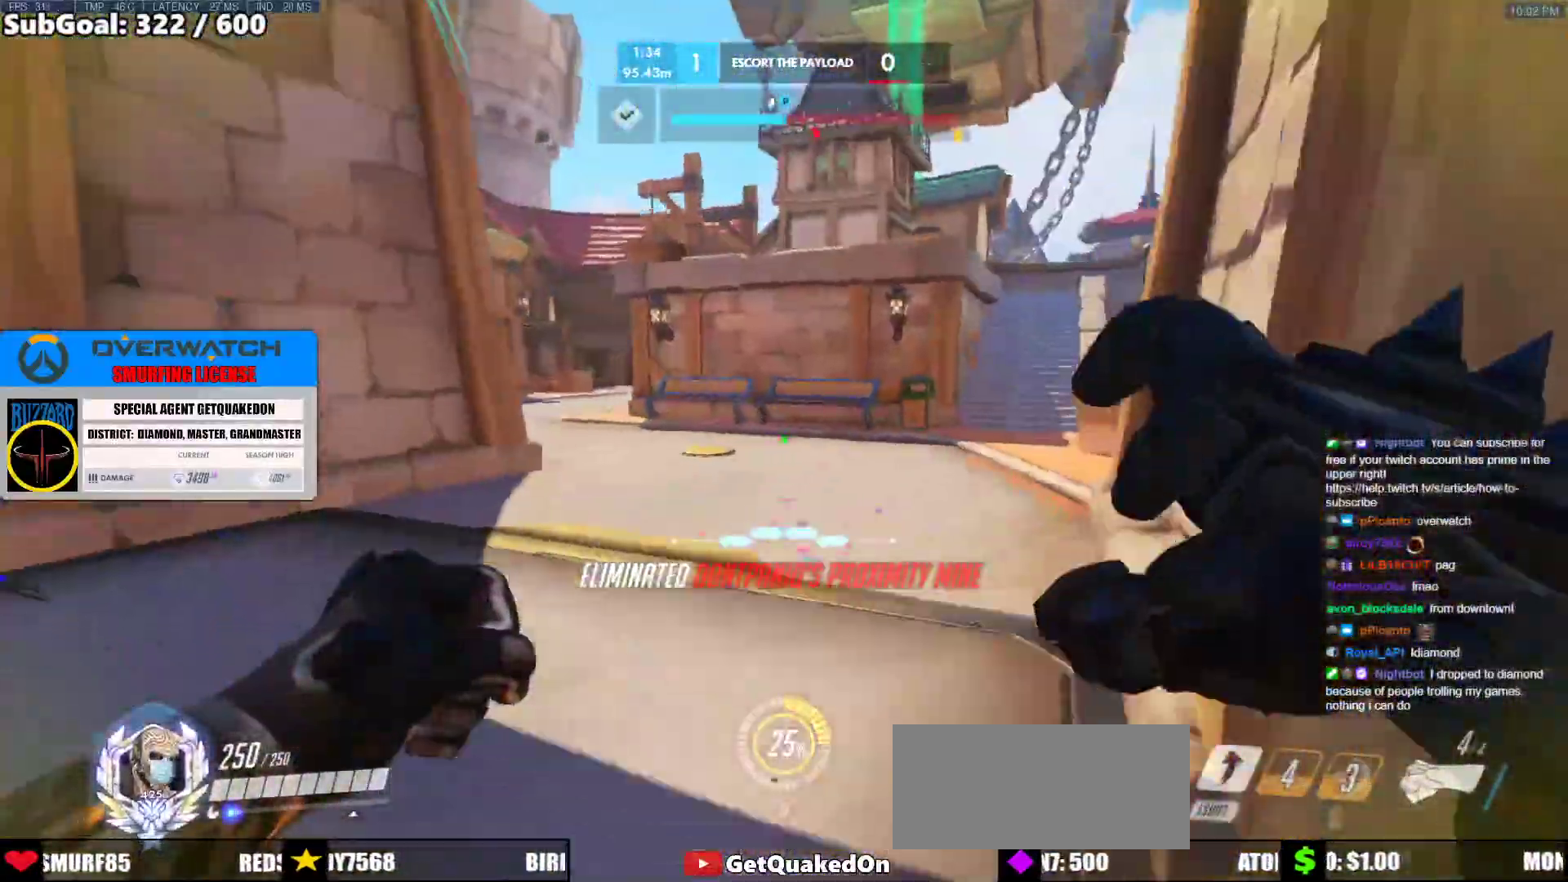
{"keys": ["a", "d", "s"], "mouse": [], "events": [[117, "s", "down"], [167, "mouse_left", "down"], [300, "a", "up"], [350, "d", "down"], [350, "mouse_left", "up"], [500, "a", "down"]]}
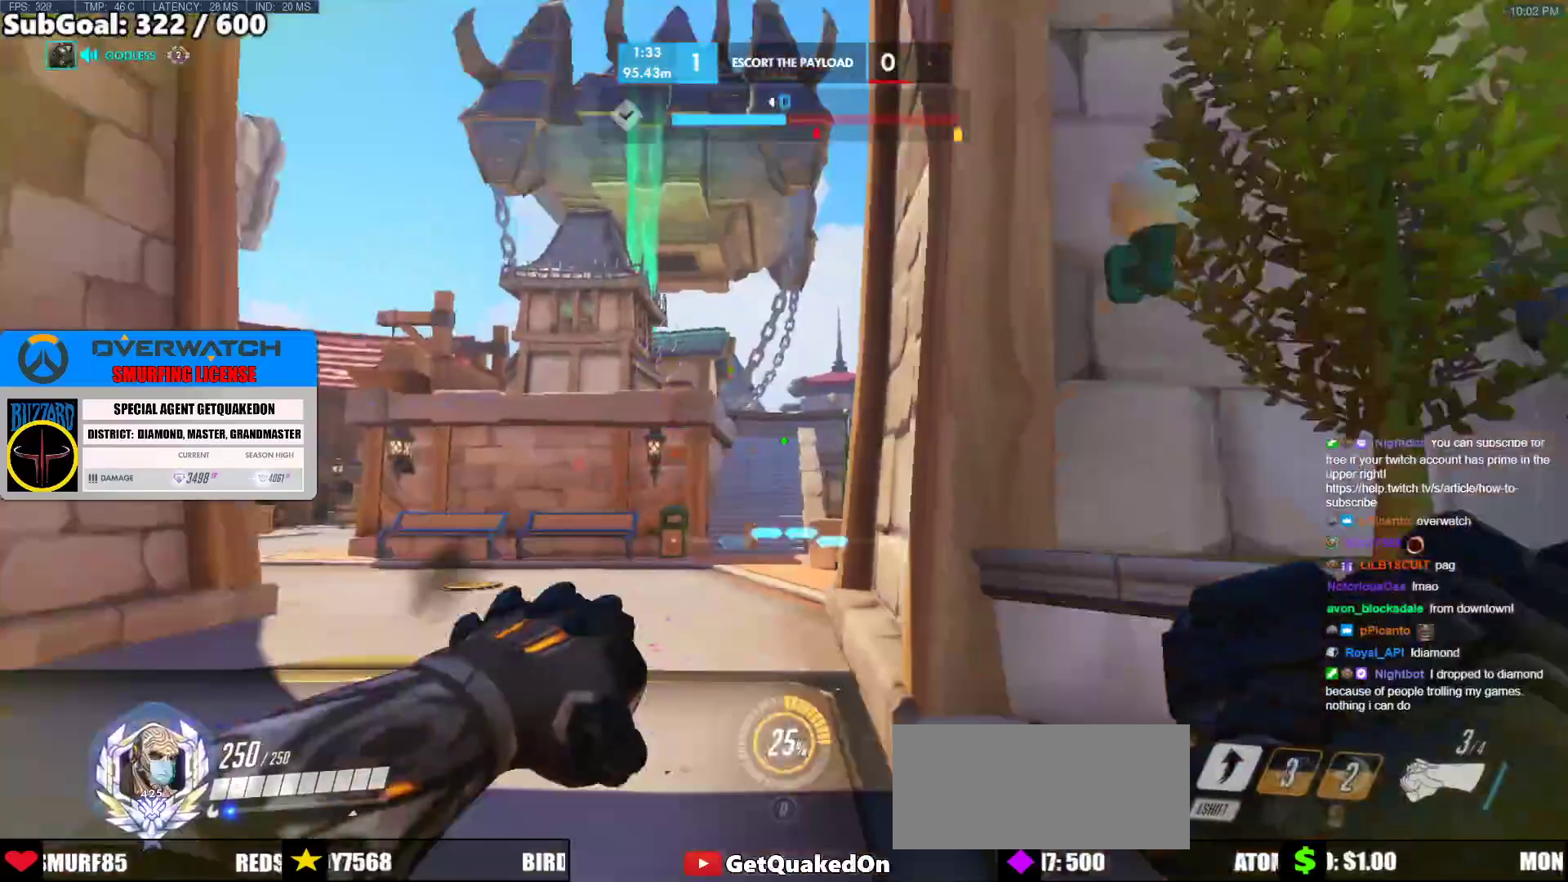
{"keys": ["d", "w"], "mouse": [], "events": [[33, "d", "up"], [33, "mouse_left", "down"], [133, "mouse_left", "up"], [133, "s", "up"], [283, "w", "down"], [317, "a", "up"], [467, "d", "down"]]}
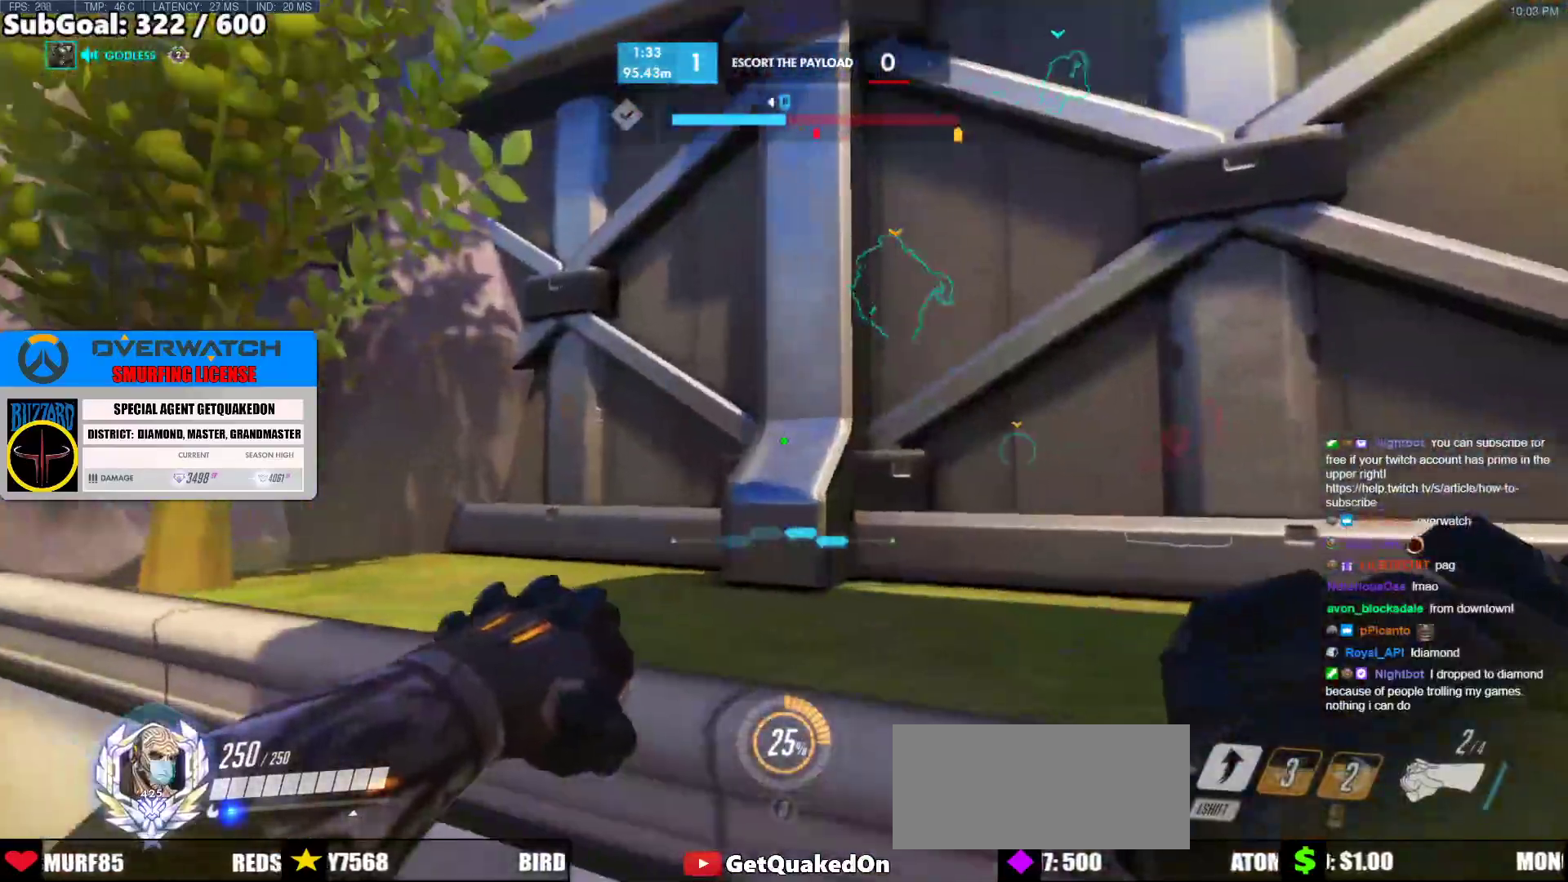
{"keys": ["d", "space", "w"], "mouse": [], "events": [[17, "w", "up"], [250, "w", "down"], [333, "space", "down"]]}
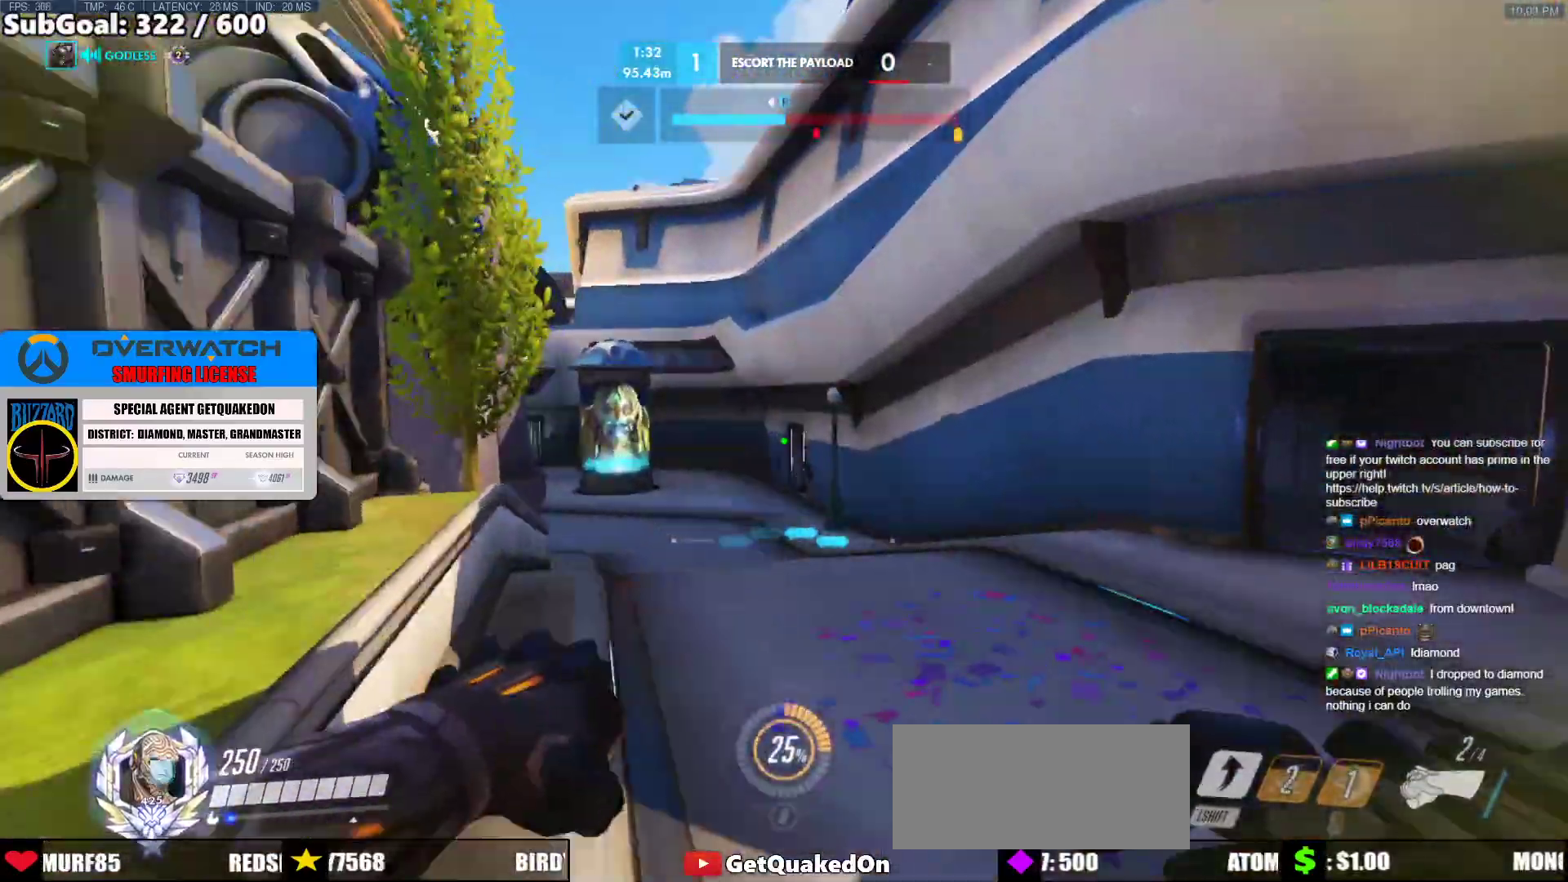
{"keys": ["d"], "mouse": [], "events": [[33, "space", "up"], [67, "d", "up"], [117, "a", "down"], [267, "d", "down"], [300, "a", "up"], [350, "w", "up"]]}
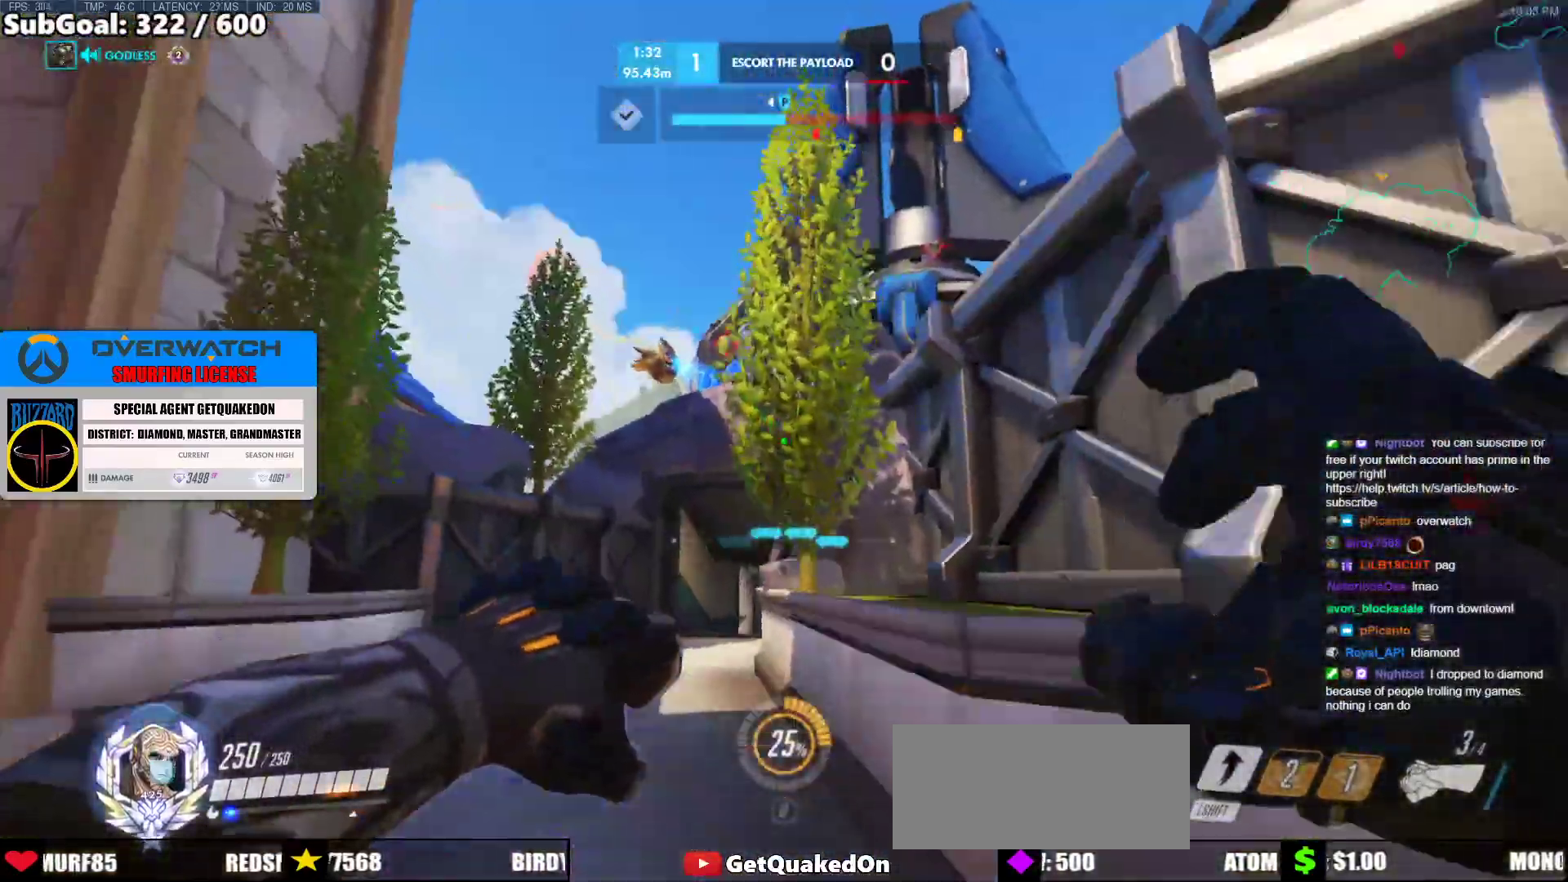
{"keys": ["d"], "mouse": [], "events": [[50, "w", "down"], [183, "space", "down"], [233, "a", "down"], [233, "d", "up"], [283, "space", "up"], [317, "w", "up"], [367, "a", "up"], [367, "d", "down"]]}
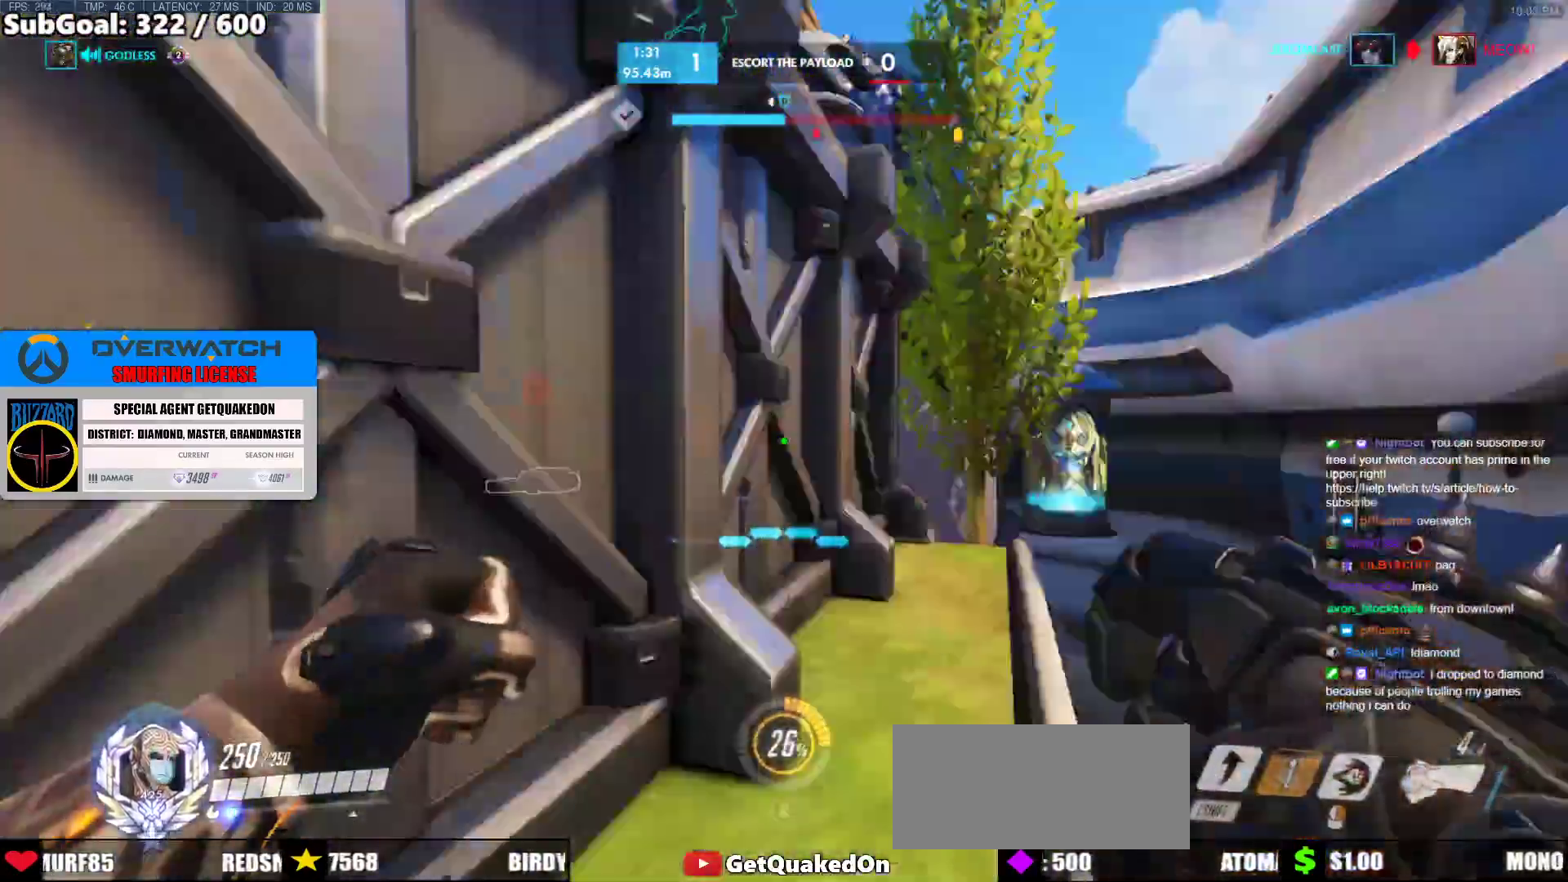
{"keys": ["w"], "mouse": [], "events": [[17, "w", "down"], [433, "d", "up"]]}
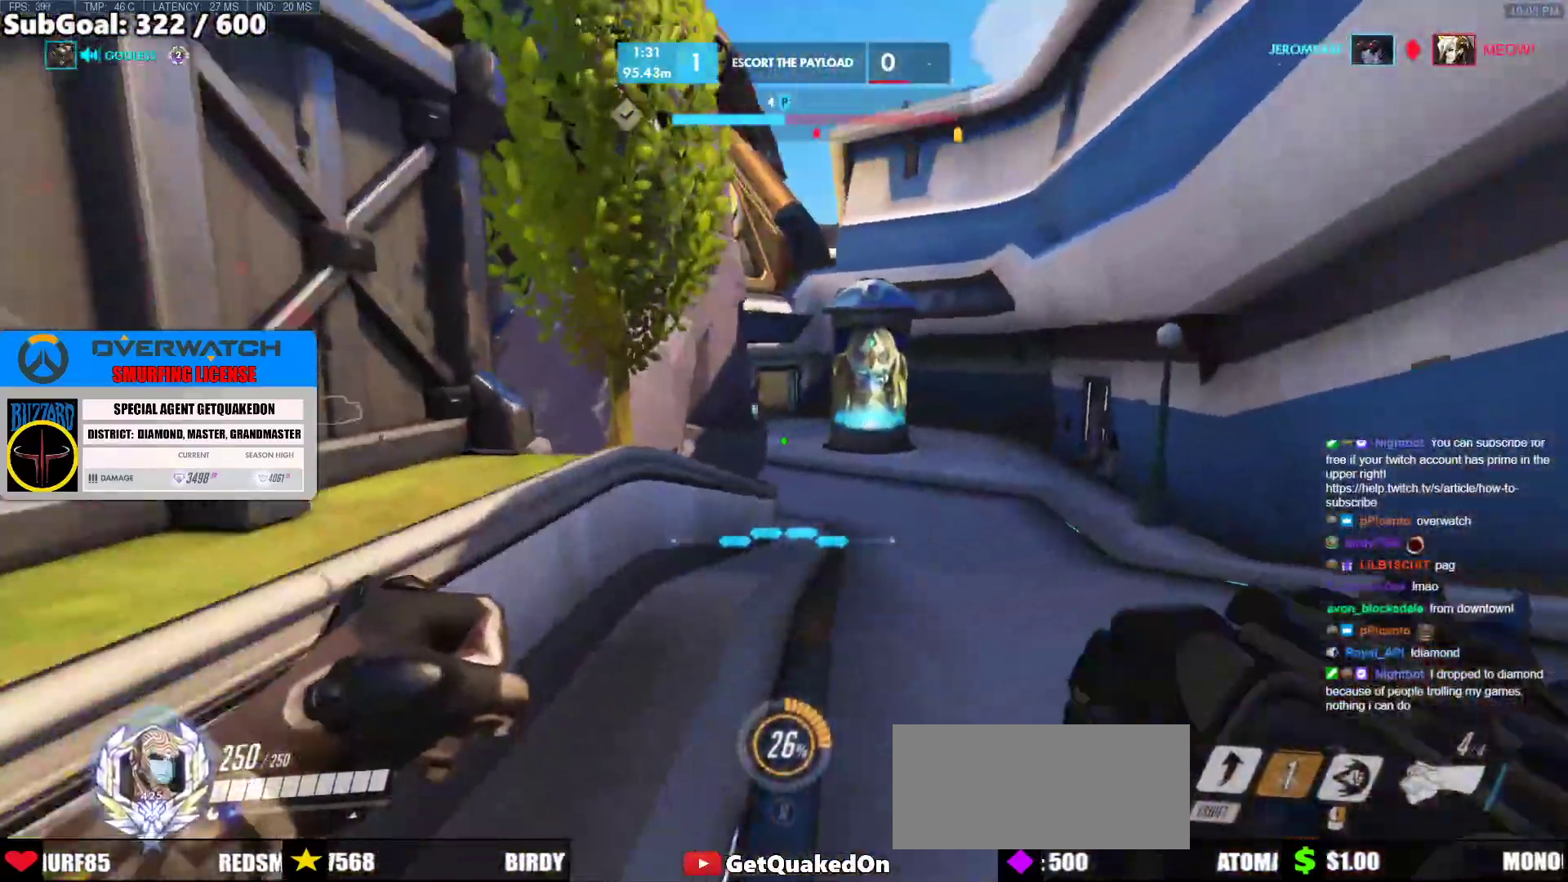
{"keys": ["w"], "mouse": [], "events": []}